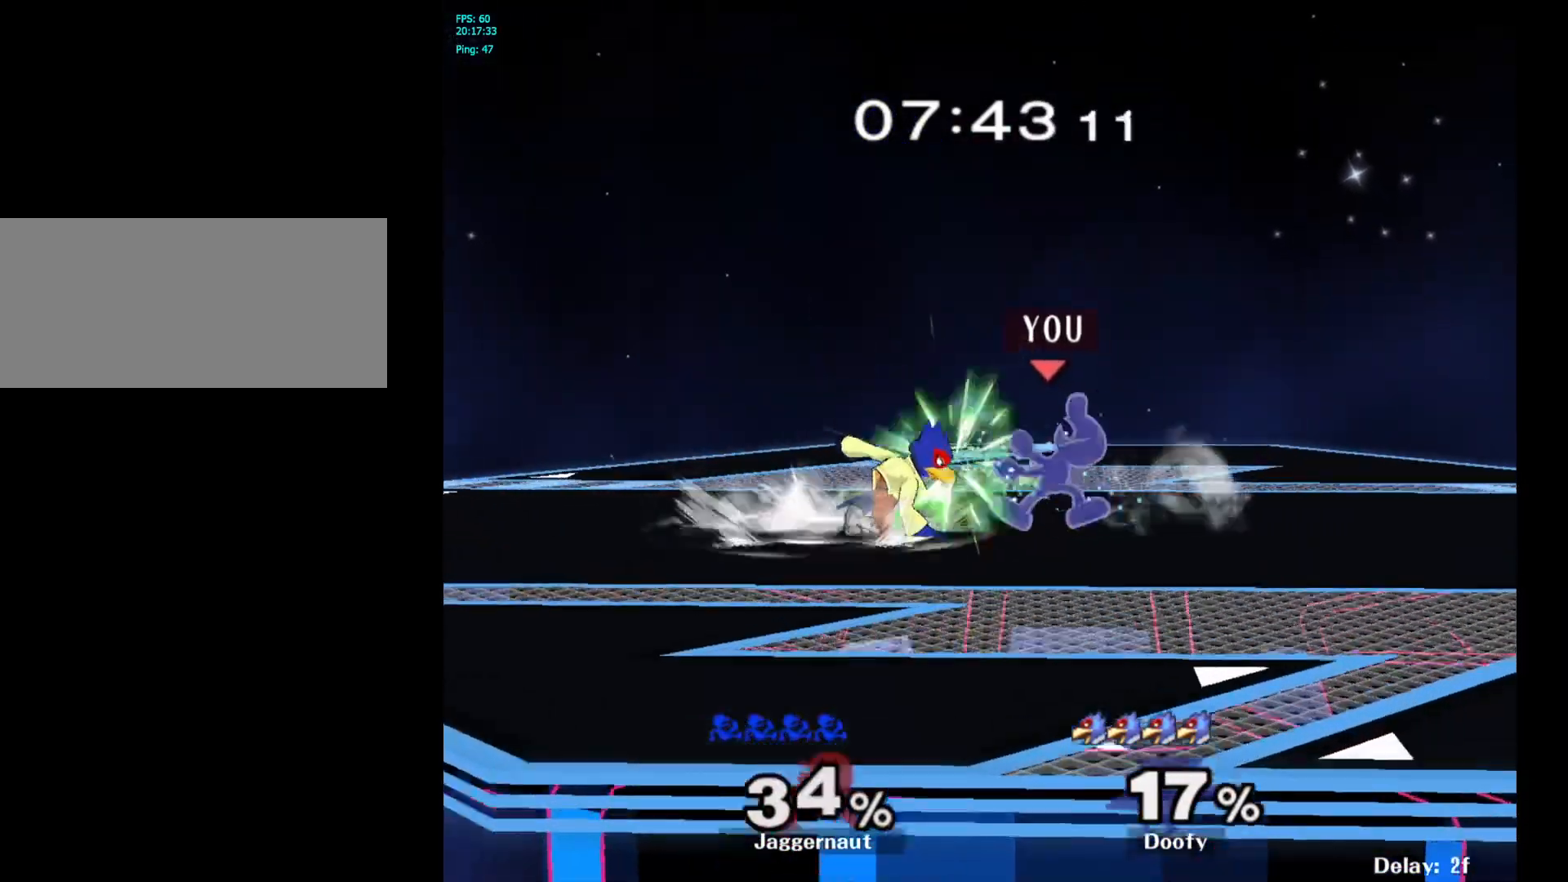
Gameplay with a controller (Nintendo layout); each line is a JSON object with the inputs held at the frame after it. "events" lists button and stick changes between this image and that frame as [ms after this image, input, new state], when the widget could be followed in between. Not read: L3 R3.
{"buttons": [], "left_stick": "center", "right_stick": "center", "events": [[283, "A", "down"], [433, "A", "up"], [433, "left_stick", "center"]]}
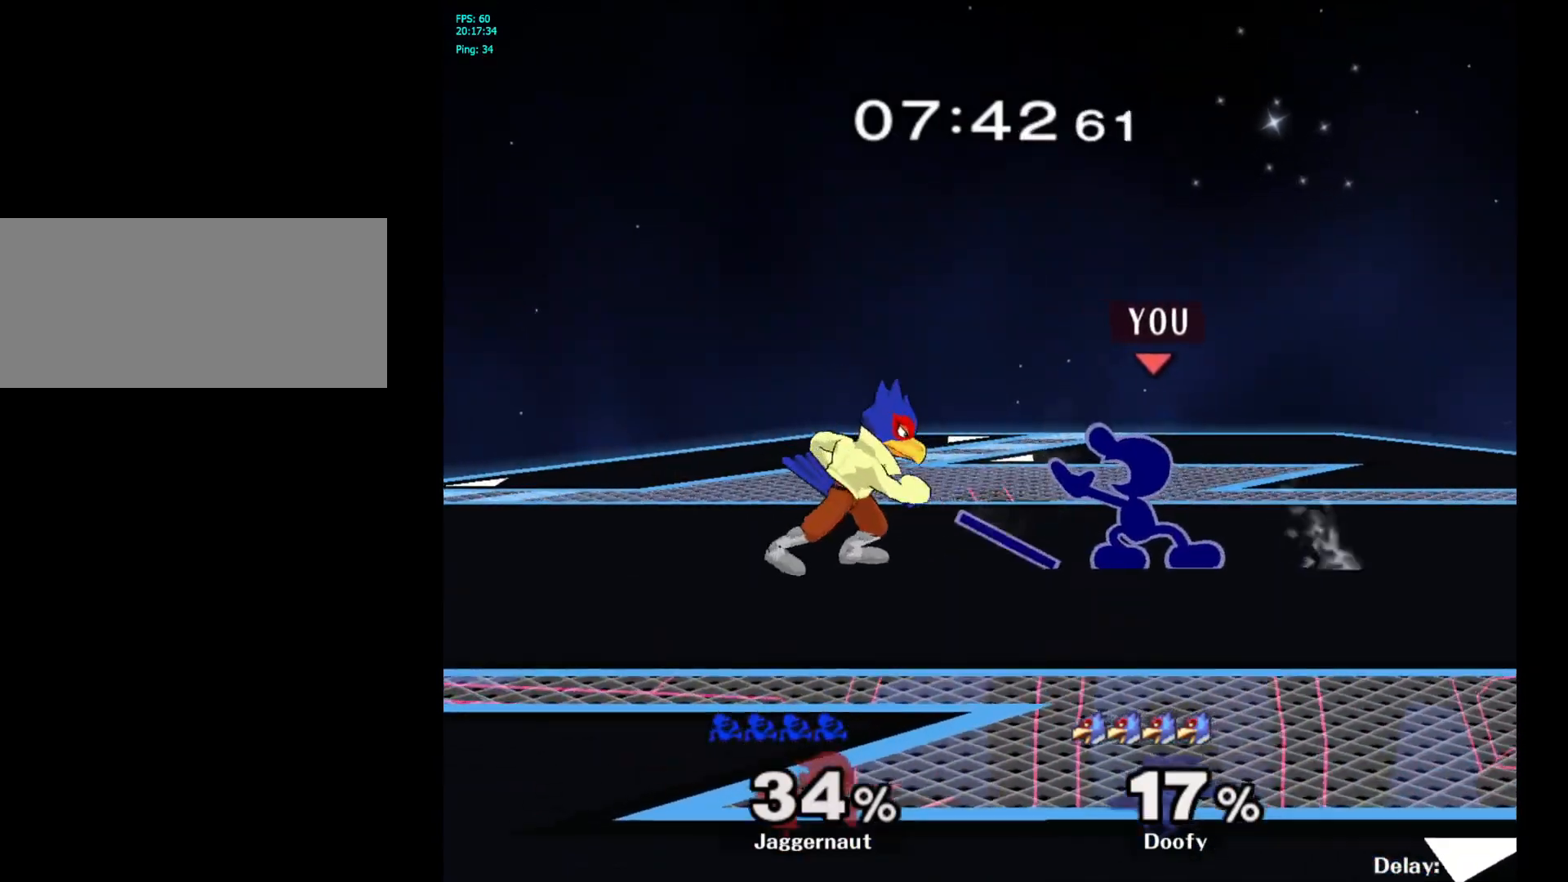
{"buttons": [], "left_stick": "center", "right_stick": "center", "events": [[317, "A", "down"], [450, "A", "up"]]}
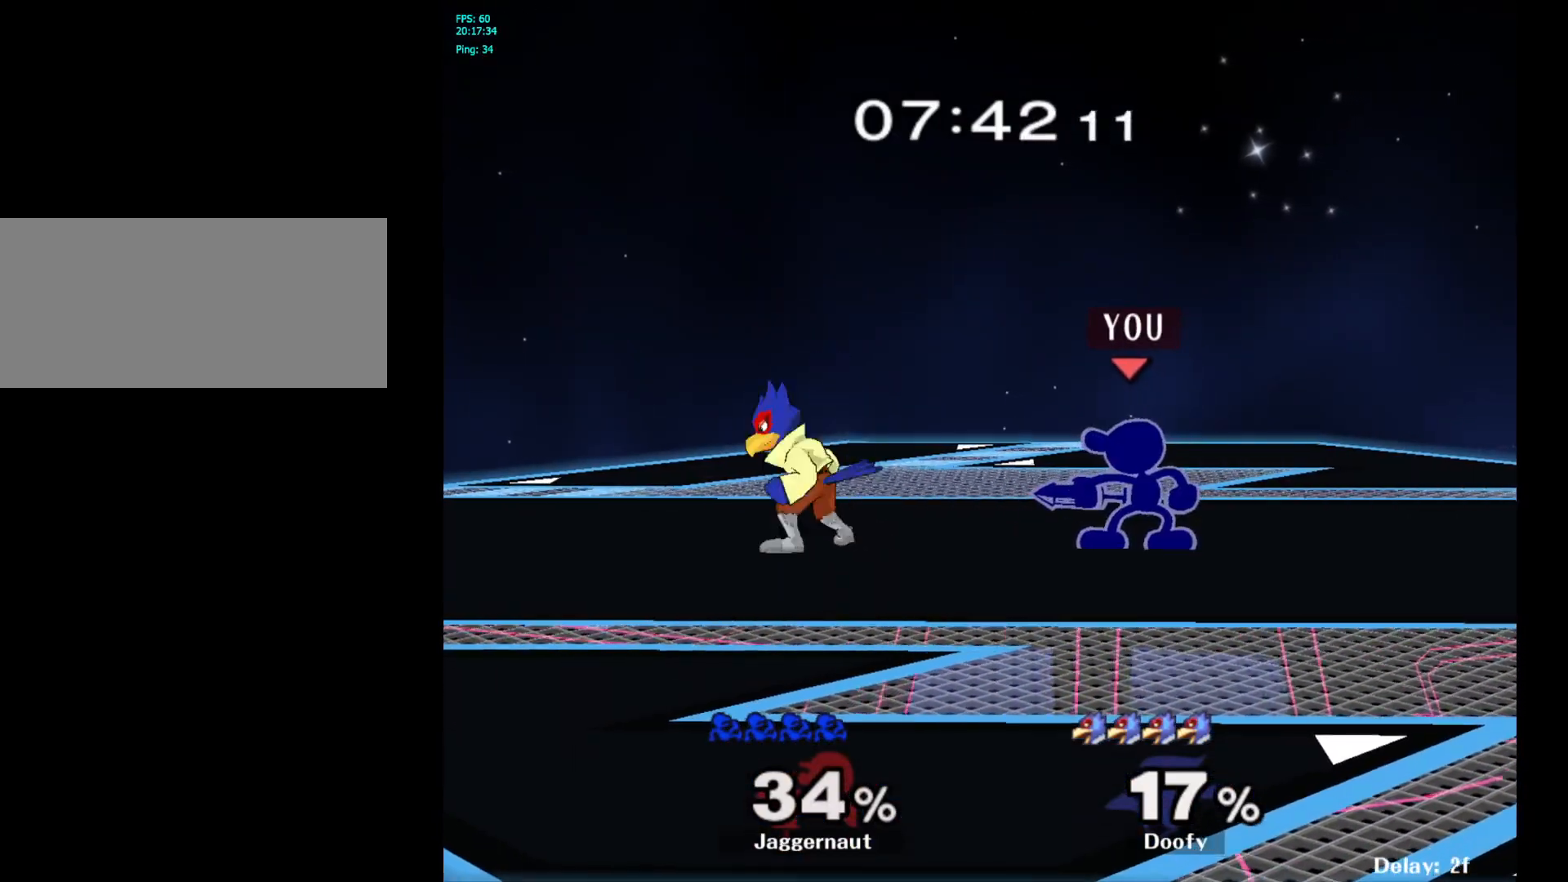
{"buttons": [], "left_stick": "center", "right_stick": "center", "events": [[150, "Y", "down"], [150, "left_stick", "left"], [200, "Y", "up"], [267, "A", "down"], [383, "A", "up"], [450, "left_stick", "center"]]}
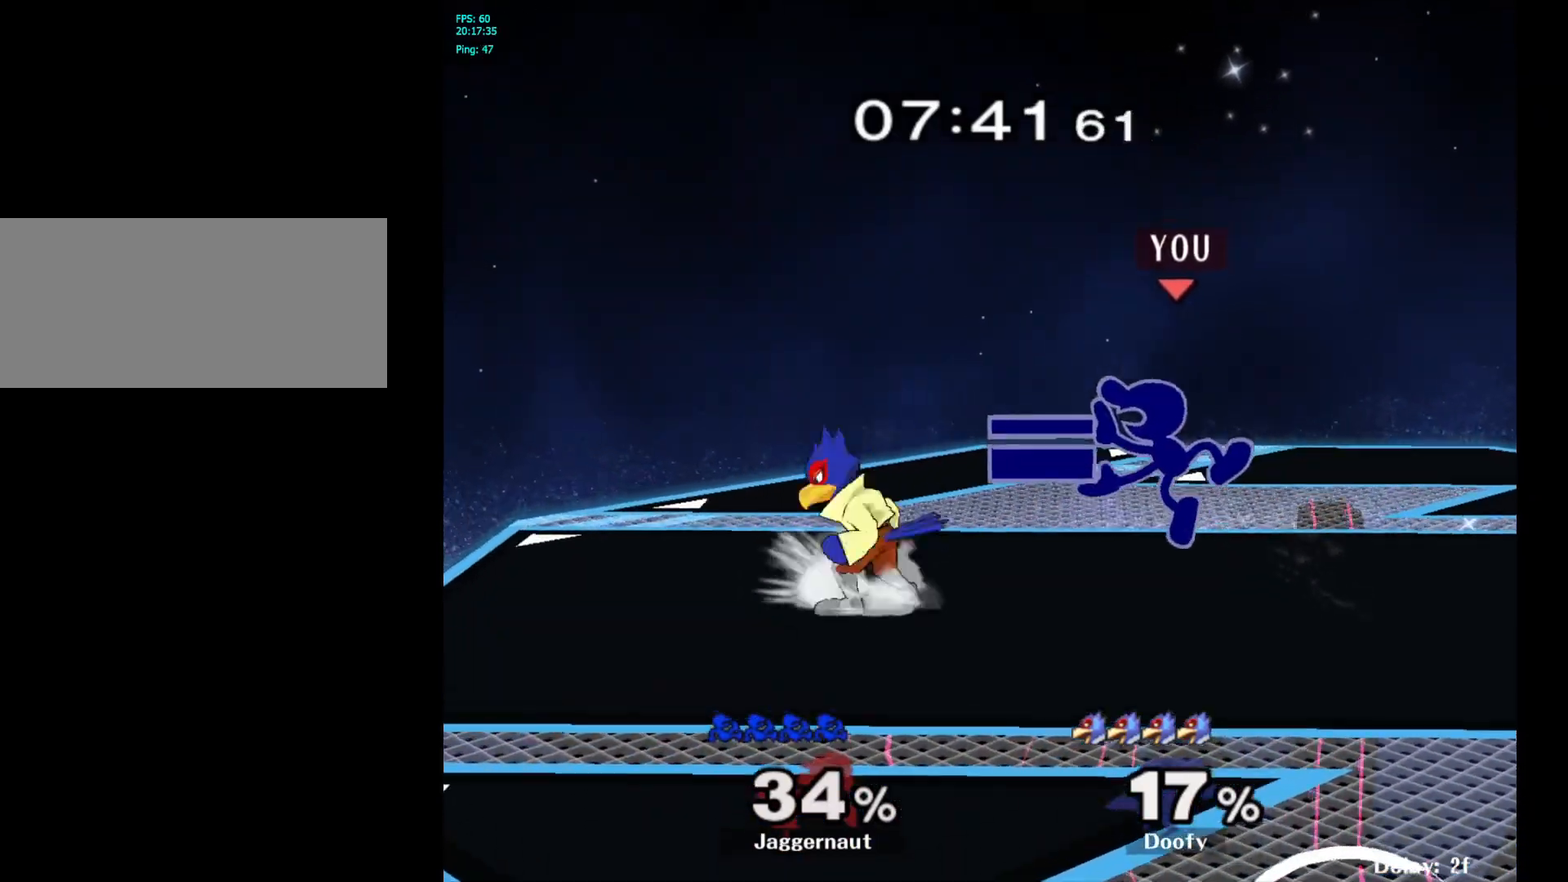
{"buttons": ["A"], "left_stick": "center", "right_stick": "center", "events": [[117, "left_stick", "down"], [133, "R1", "down"], [317, "R1", "up"], [333, "left_stick", "center"], [417, "A", "down"]]}
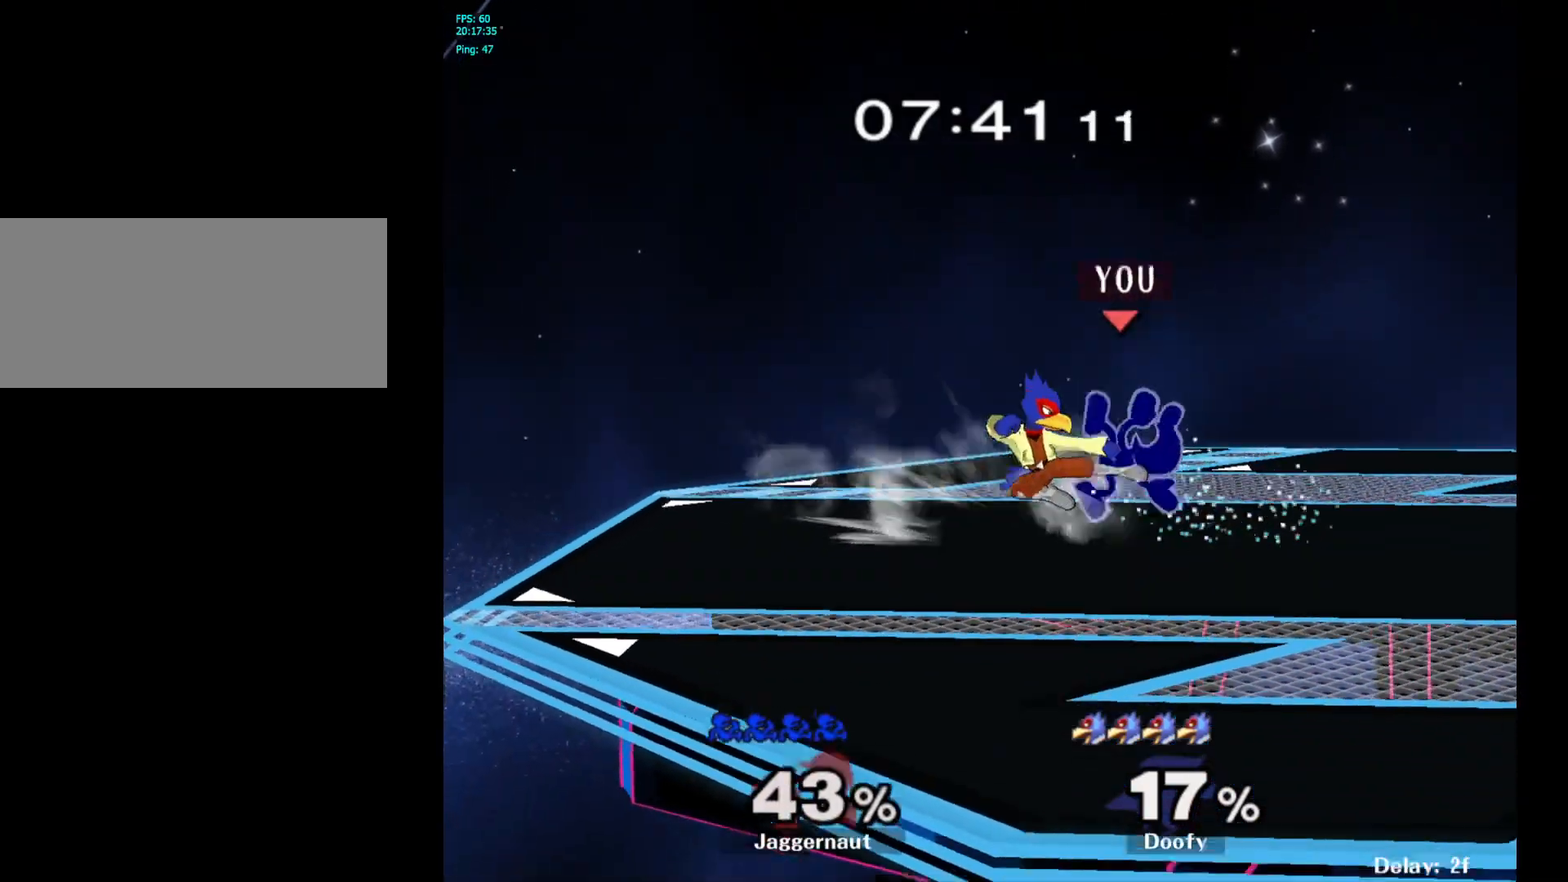
{"buttons": ["Y"], "left_stick": "center", "right_stick": "center", "events": [[50, "A", "up"], [500, "Y", "down"]]}
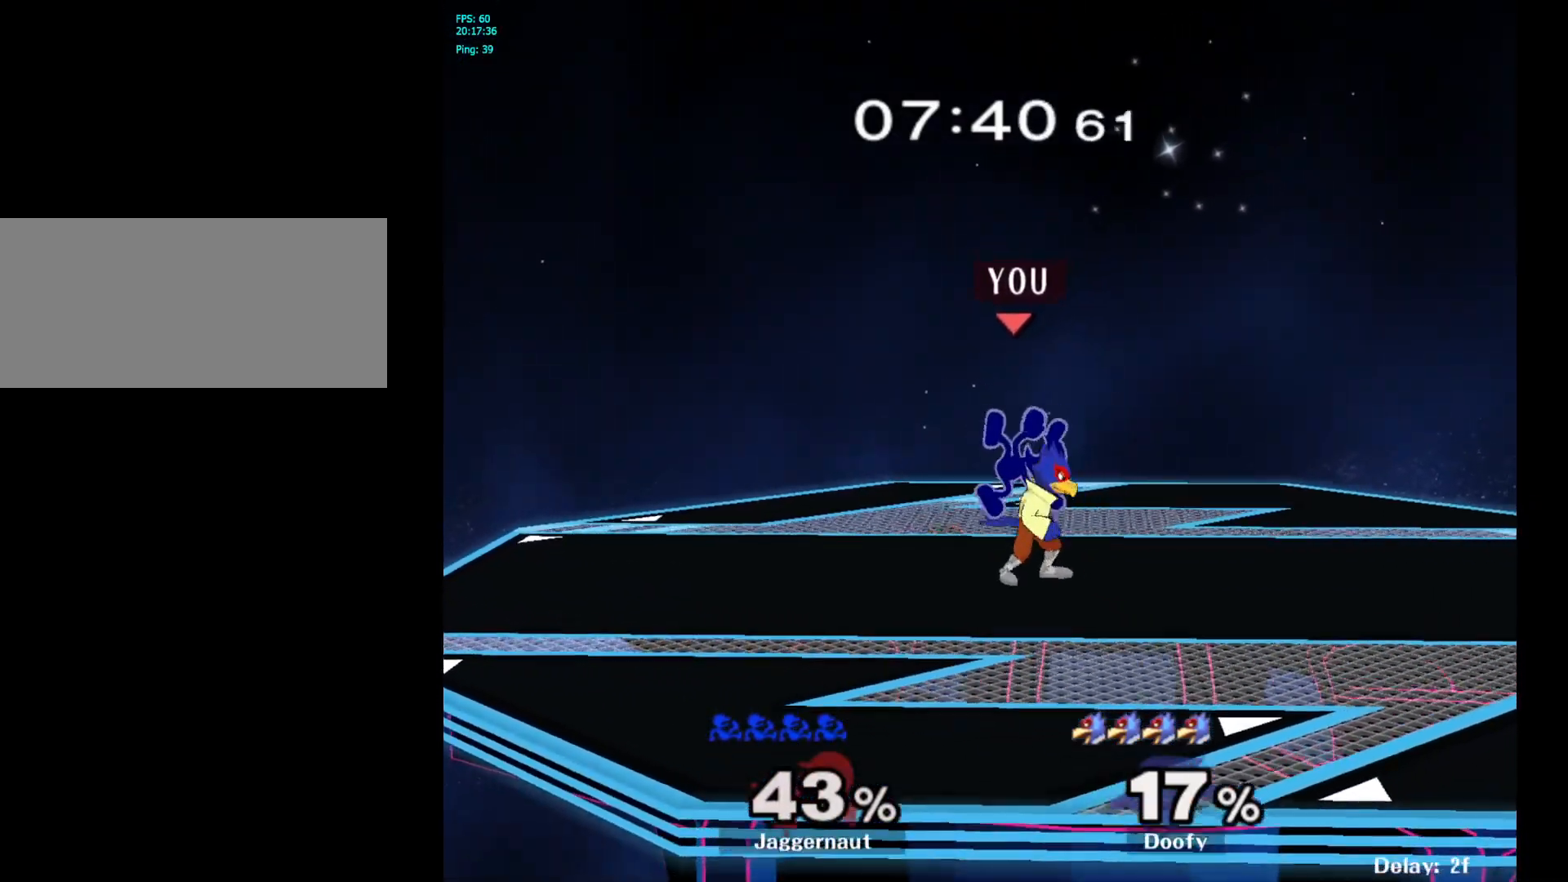
{"buttons": [], "left_stick": "center", "right_stick": "center", "events": [[67, "Y", "up"], [67, "left_stick", "up"], [133, "Y", "down"], [233, "Y", "up"], [333, "left_stick", "center"]]}
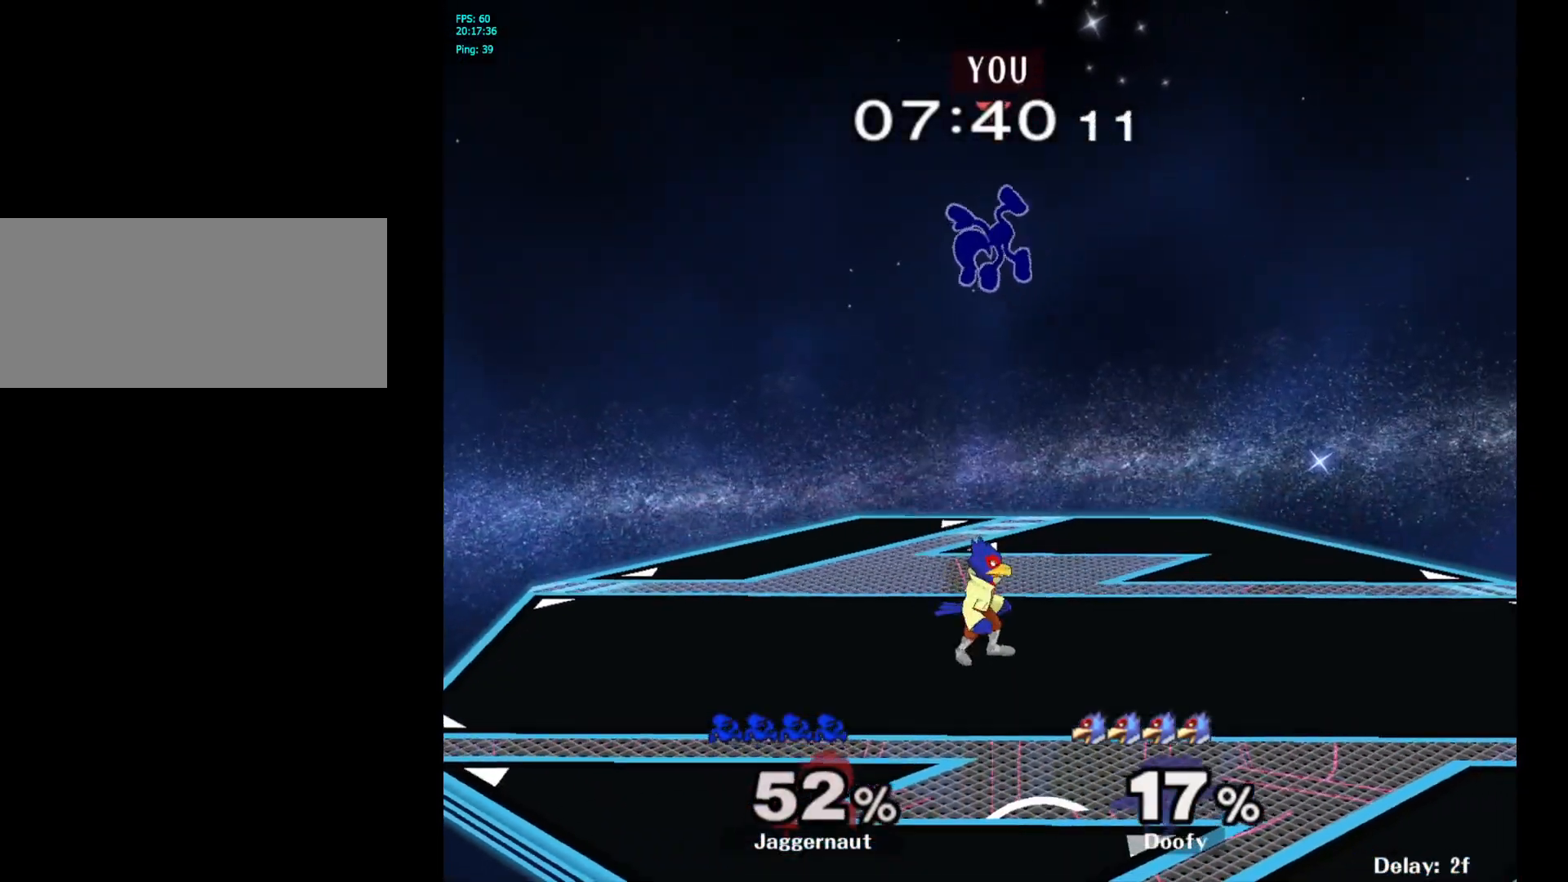
{"buttons": [], "left_stick": "right", "right_stick": "center", "events": [[117, "left_stick", "right"]]}
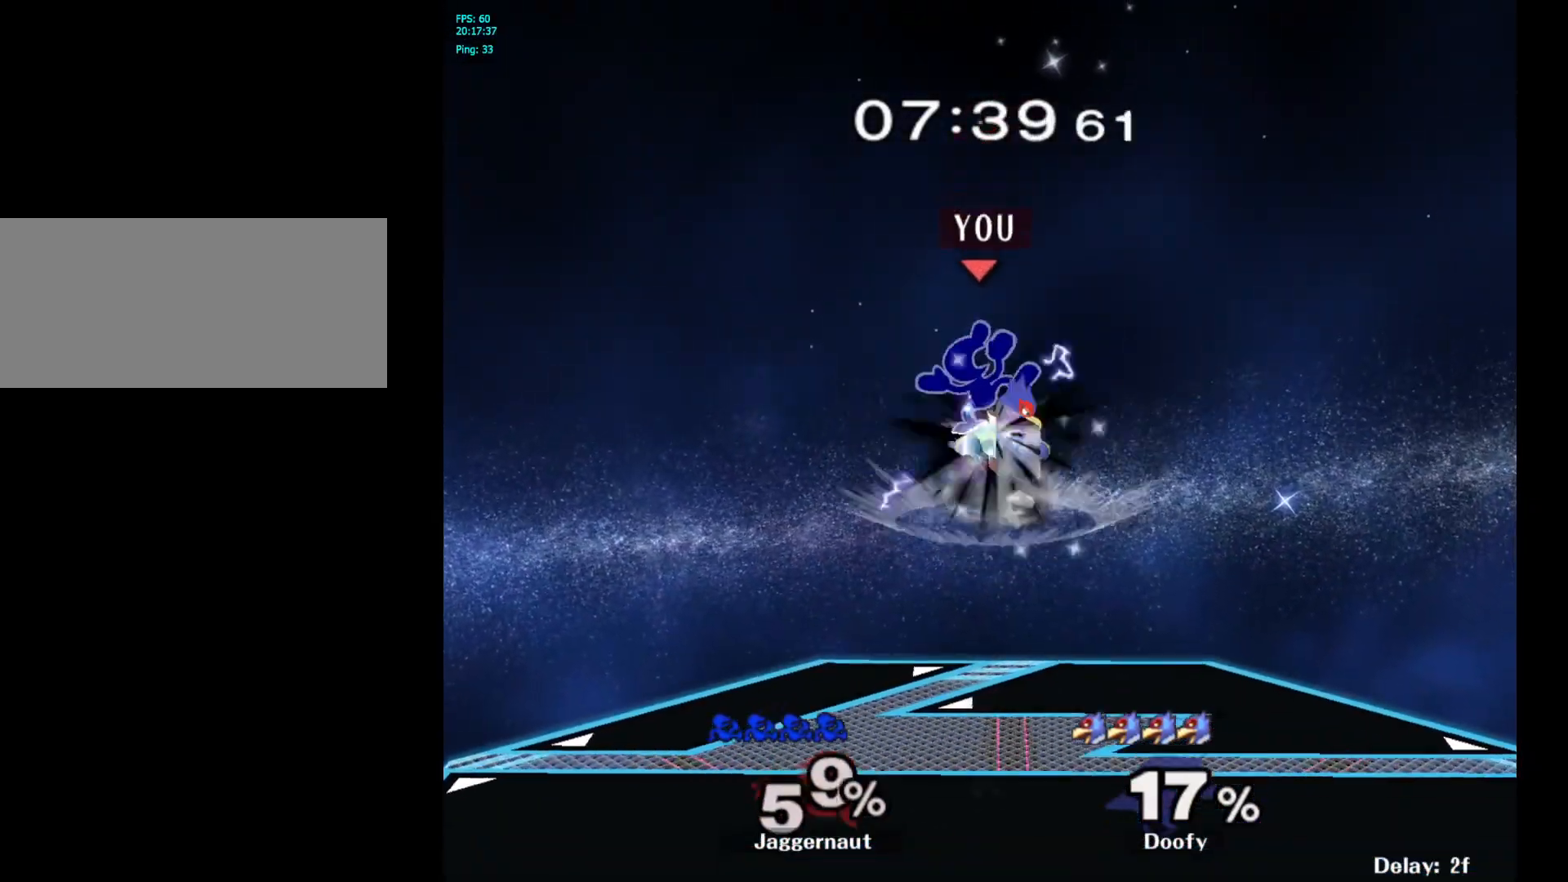
{"buttons": [], "left_stick": "right", "right_stick": "center", "events": []}
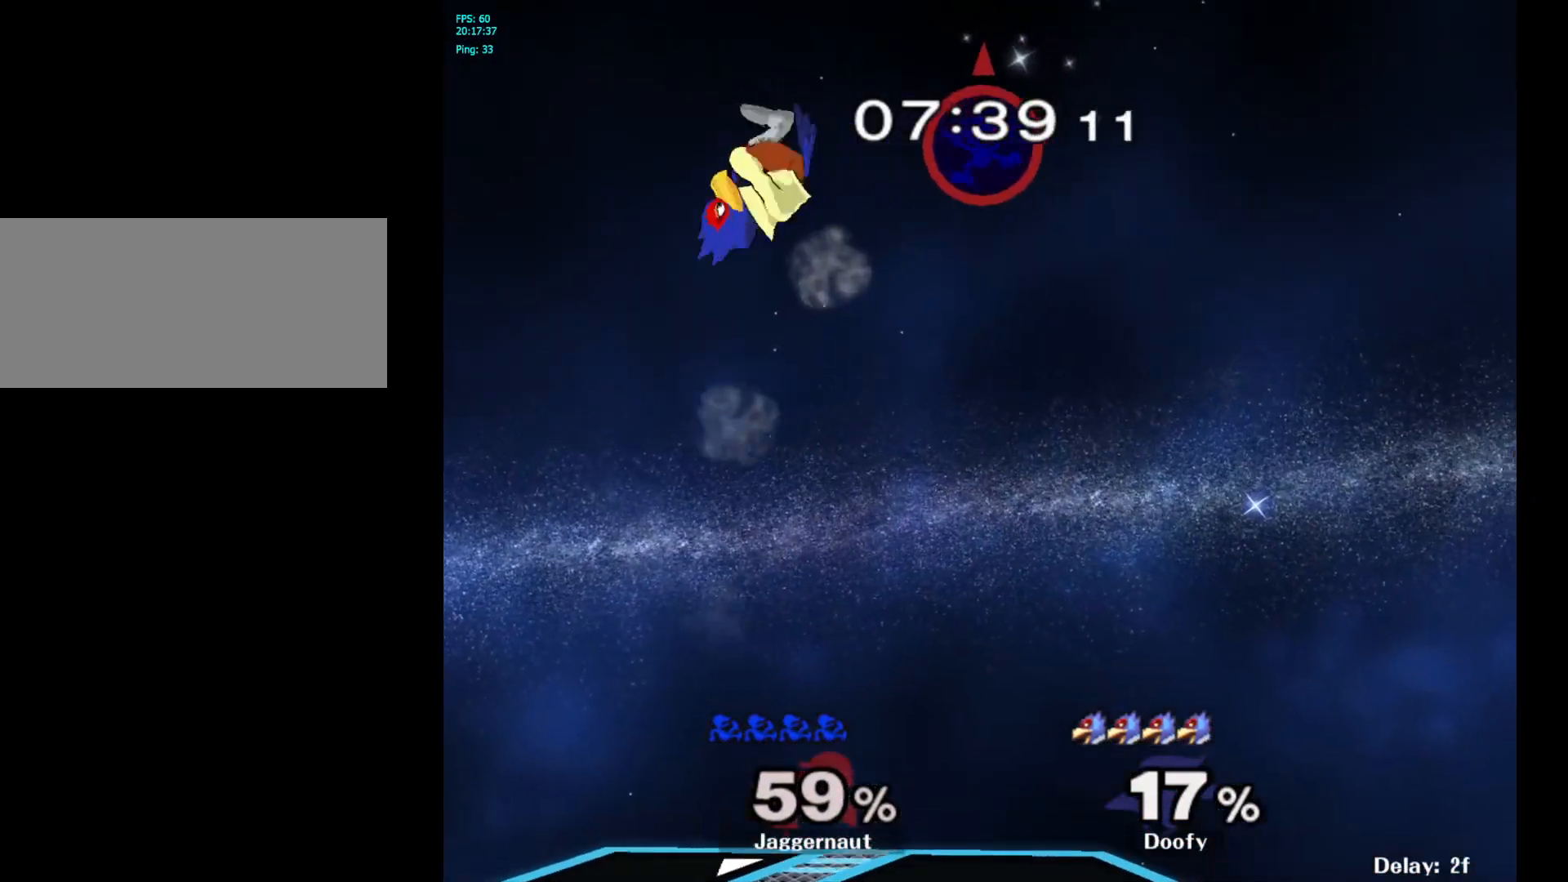
{"buttons": [], "left_stick": "left", "right_stick": "center", "events": [[183, "left_stick", "center"], [333, "left_stick", "left"]]}
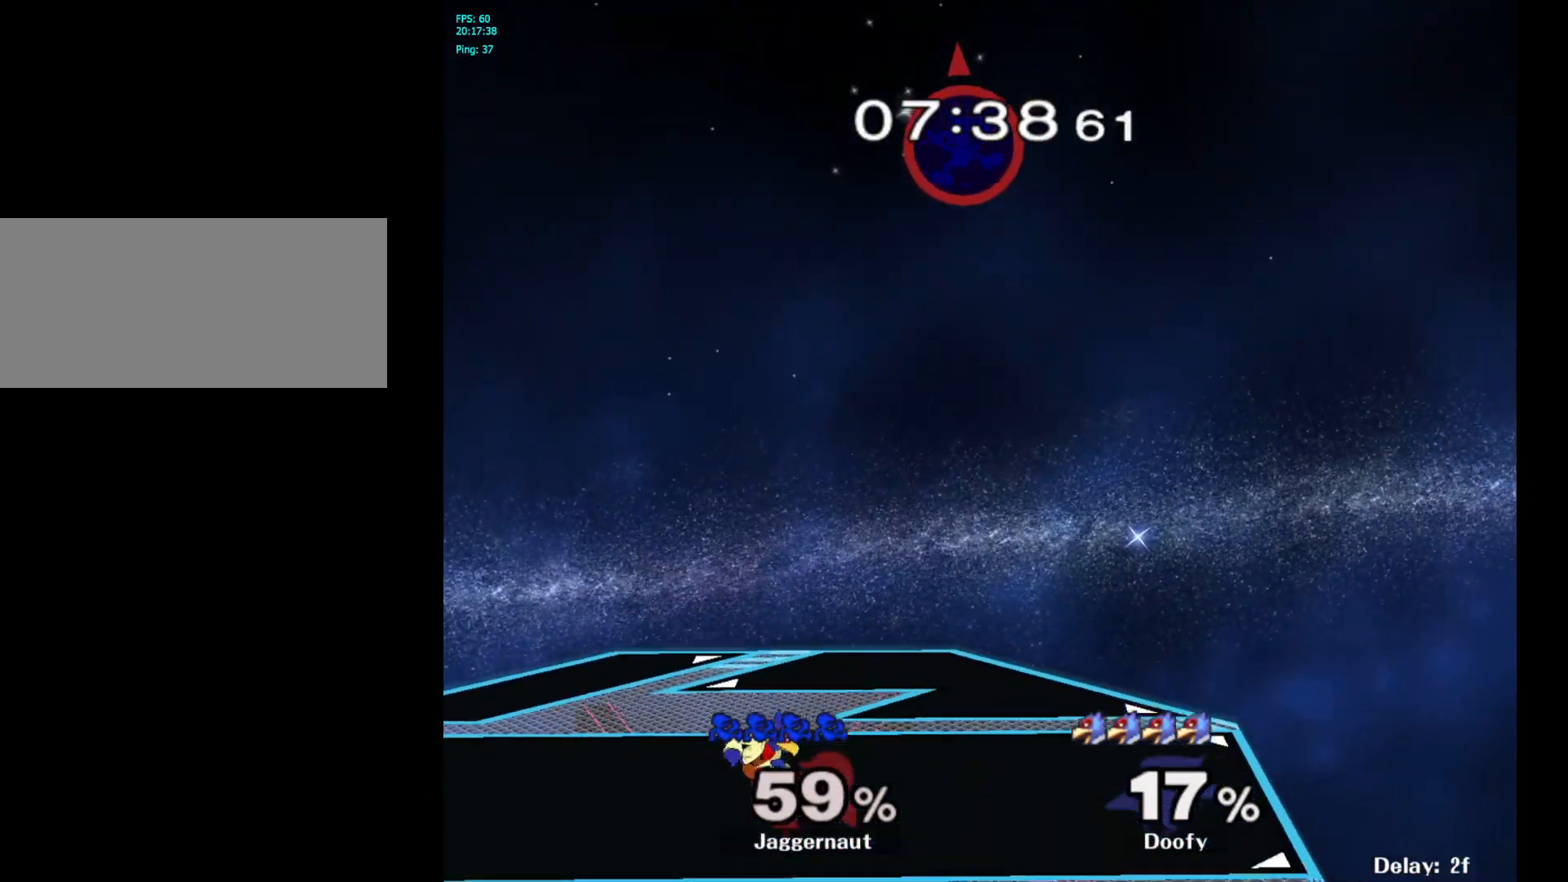
{"buttons": [], "left_stick": "down", "right_stick": "center", "events": [[67, "left_stick", "center"], [150, "left_stick", "left"], [367, "left_stick", "center"], [467, "left_stick", "down"]]}
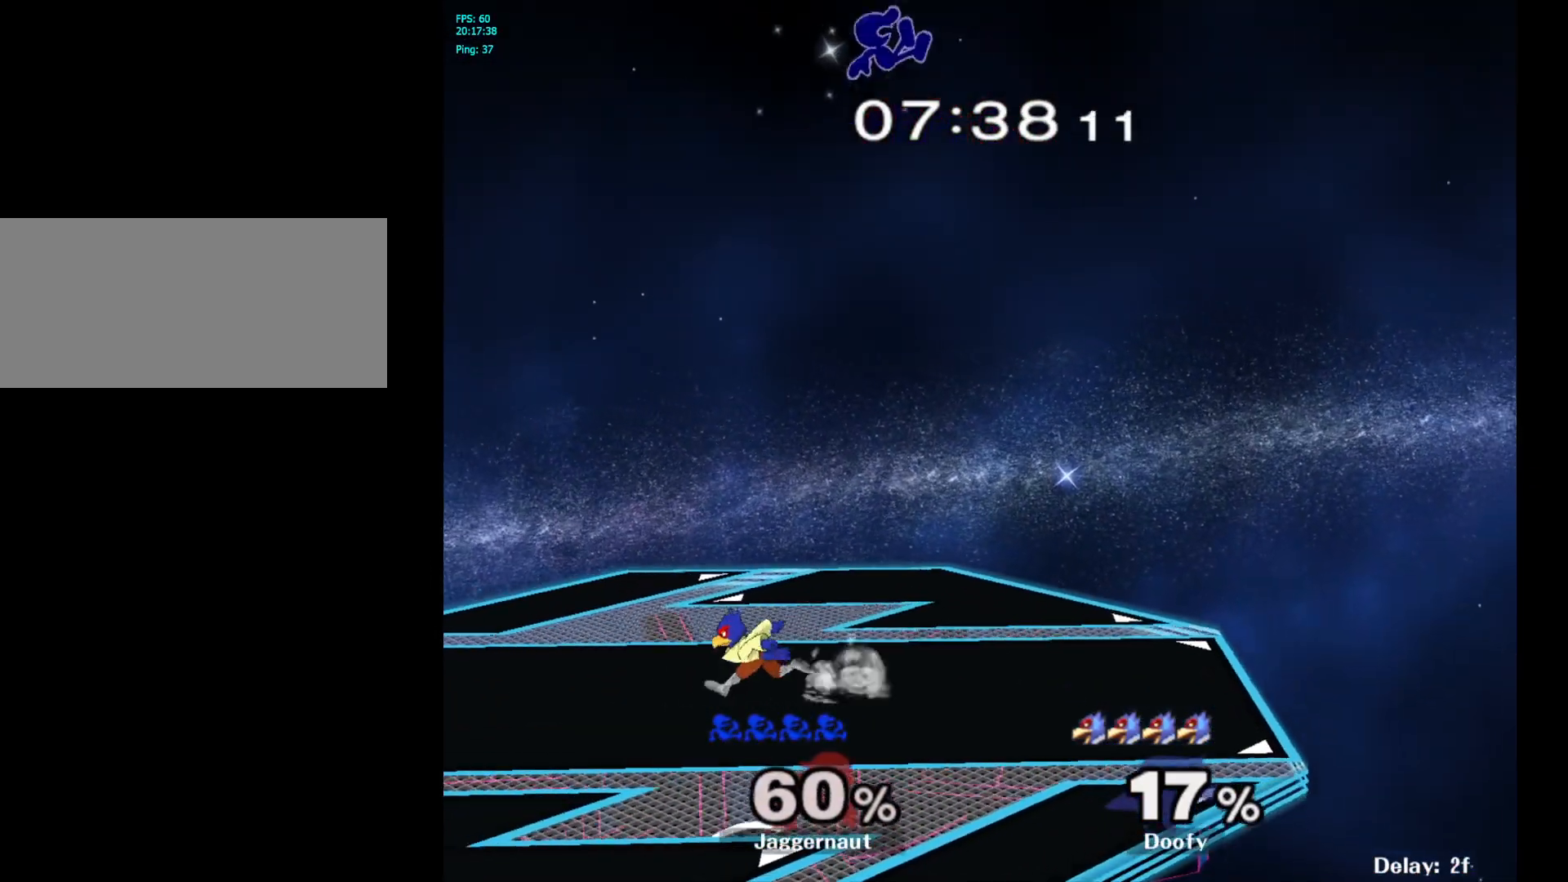
{"buttons": [], "left_stick": "down", "right_stick": "center", "events": [[183, "right_stick", "down"], [200, "left_stick", "left"], [250, "right_stick", "center"], [467, "left_stick", "down"]]}
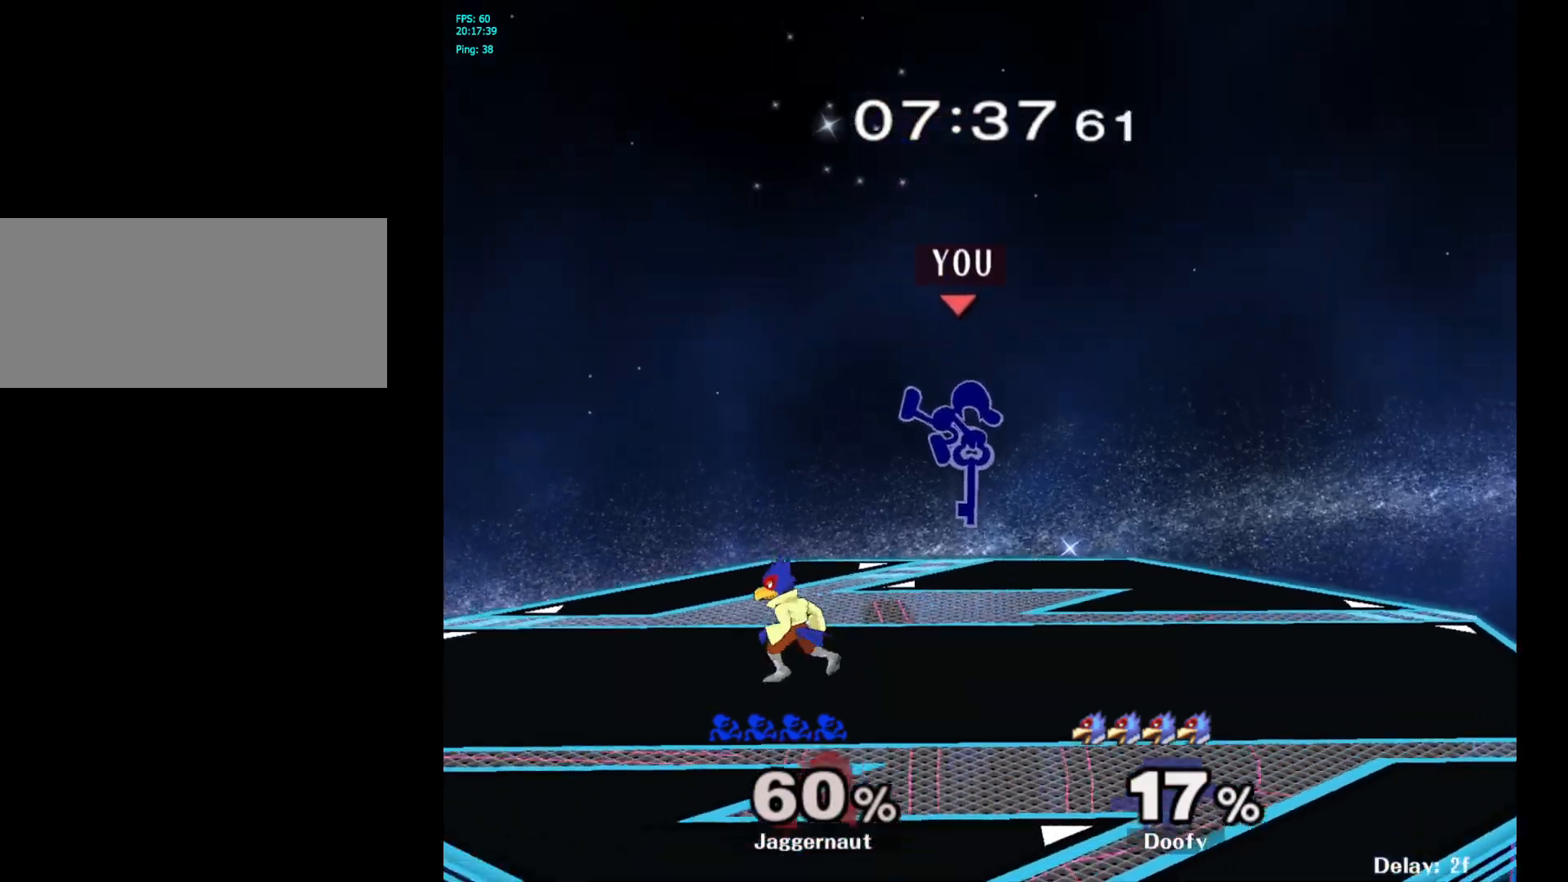
{"buttons": ["R1"], "left_stick": "center", "right_stick": "center", "events": [[117, "R1", "down"], [283, "left_stick", "center"]]}
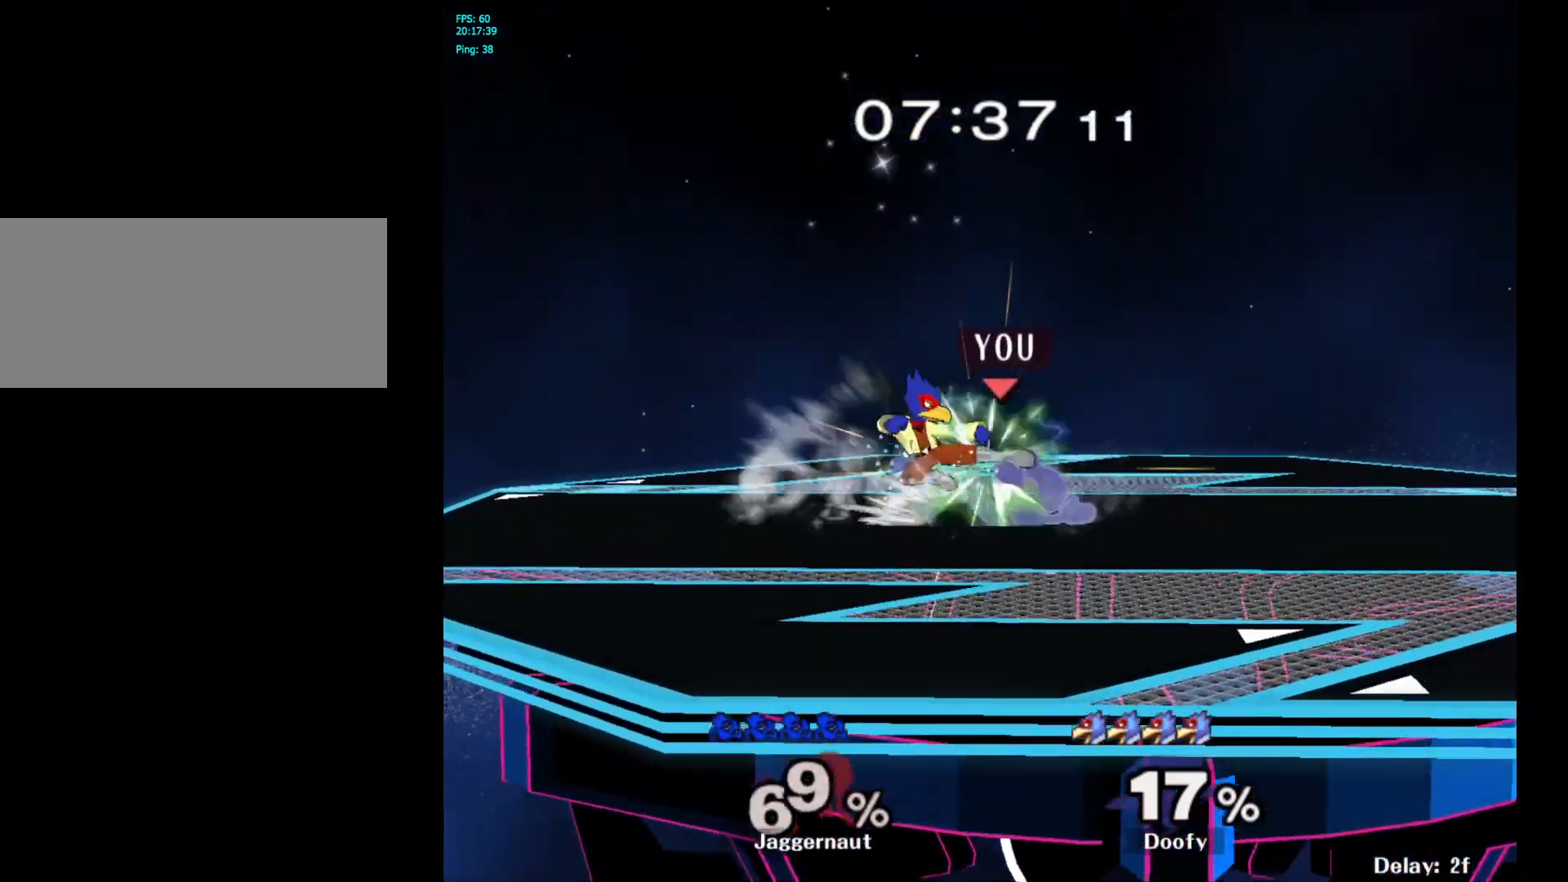
{"buttons": ["Y"], "left_stick": "center", "right_stick": "center", "events": [[333, "R1", "up"], [500, "Y", "down"]]}
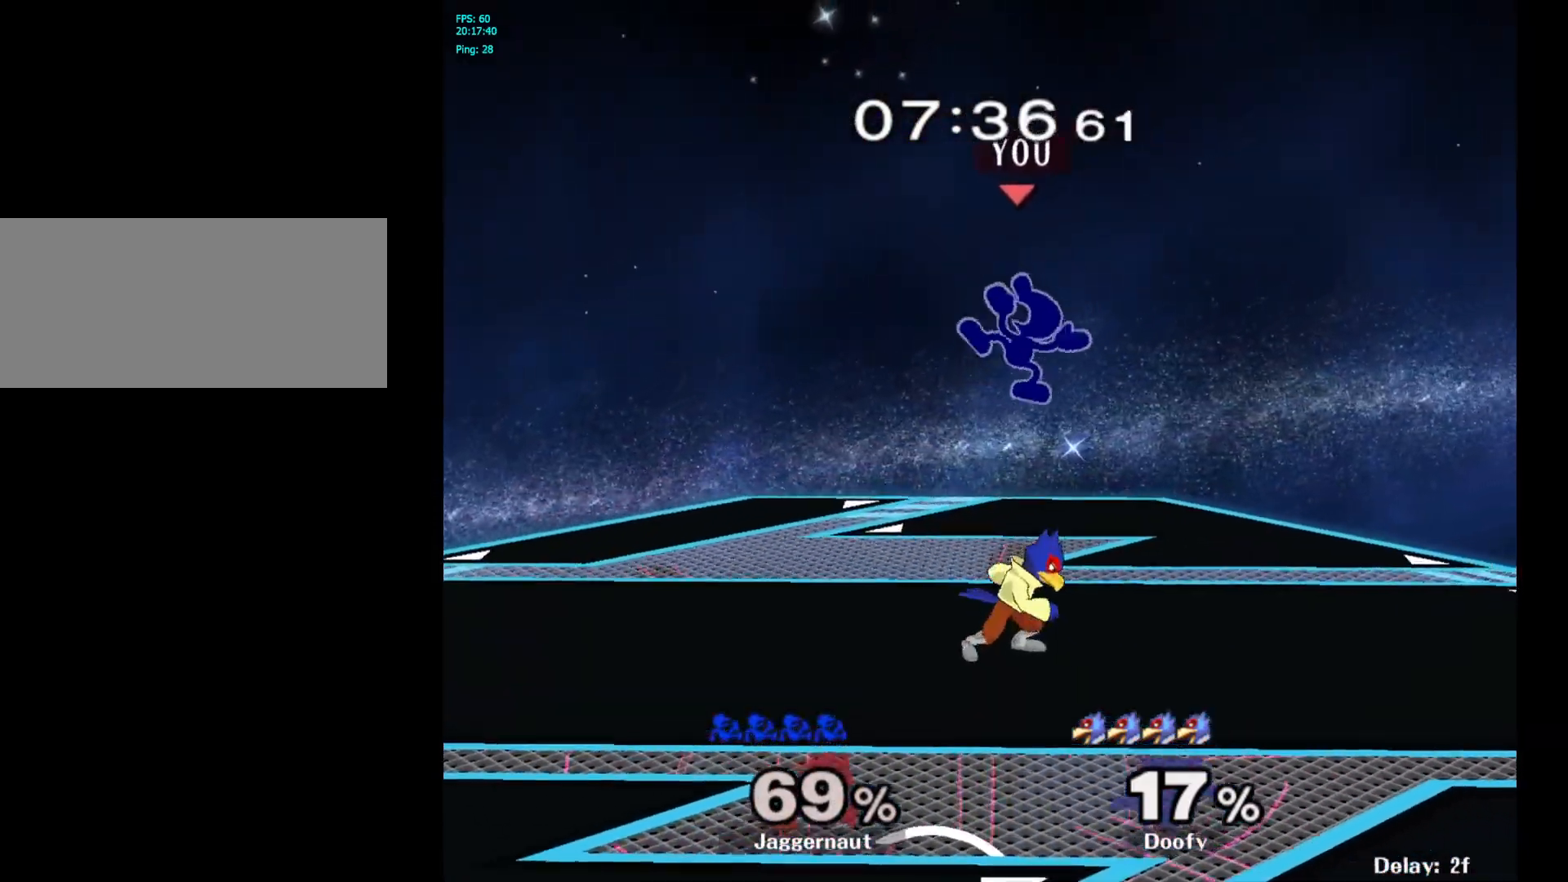
{"buttons": [], "left_stick": "up-left", "right_stick": "center", "events": [[100, "left_stick", "up"], [117, "Y", "up"], [167, "Y", "down"], [233, "Y", "up"], [300, "Y", "down"], [417, "left_stick", "up-left"], [467, "Y", "up"]]}
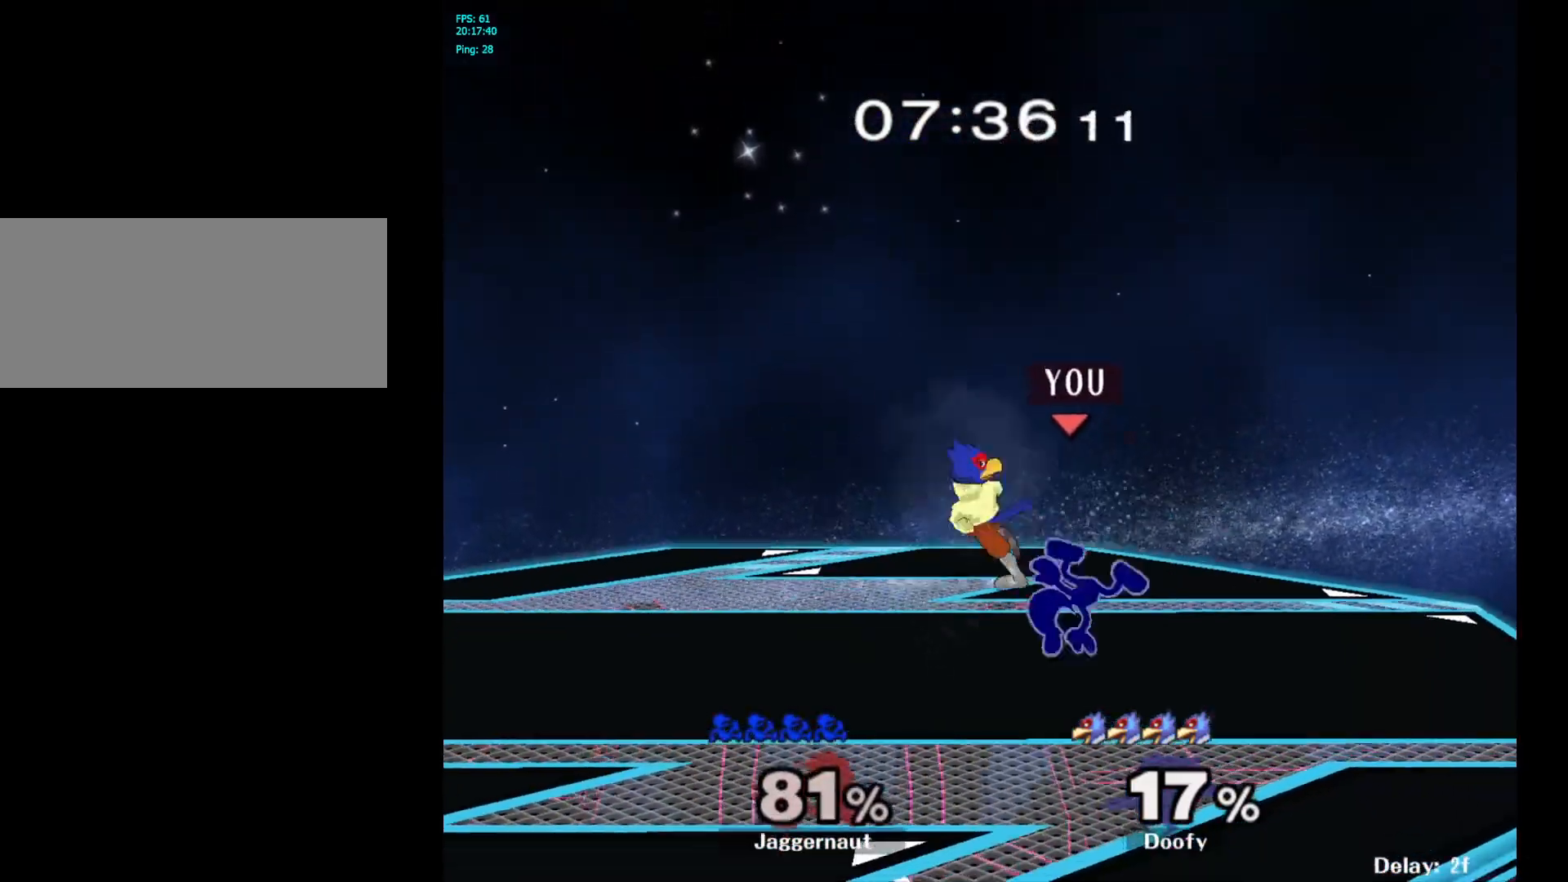
{"buttons": [], "left_stick": "center", "right_stick": "center", "events": [[150, "left_stick", "left"], [250, "left_stick", "center"]]}
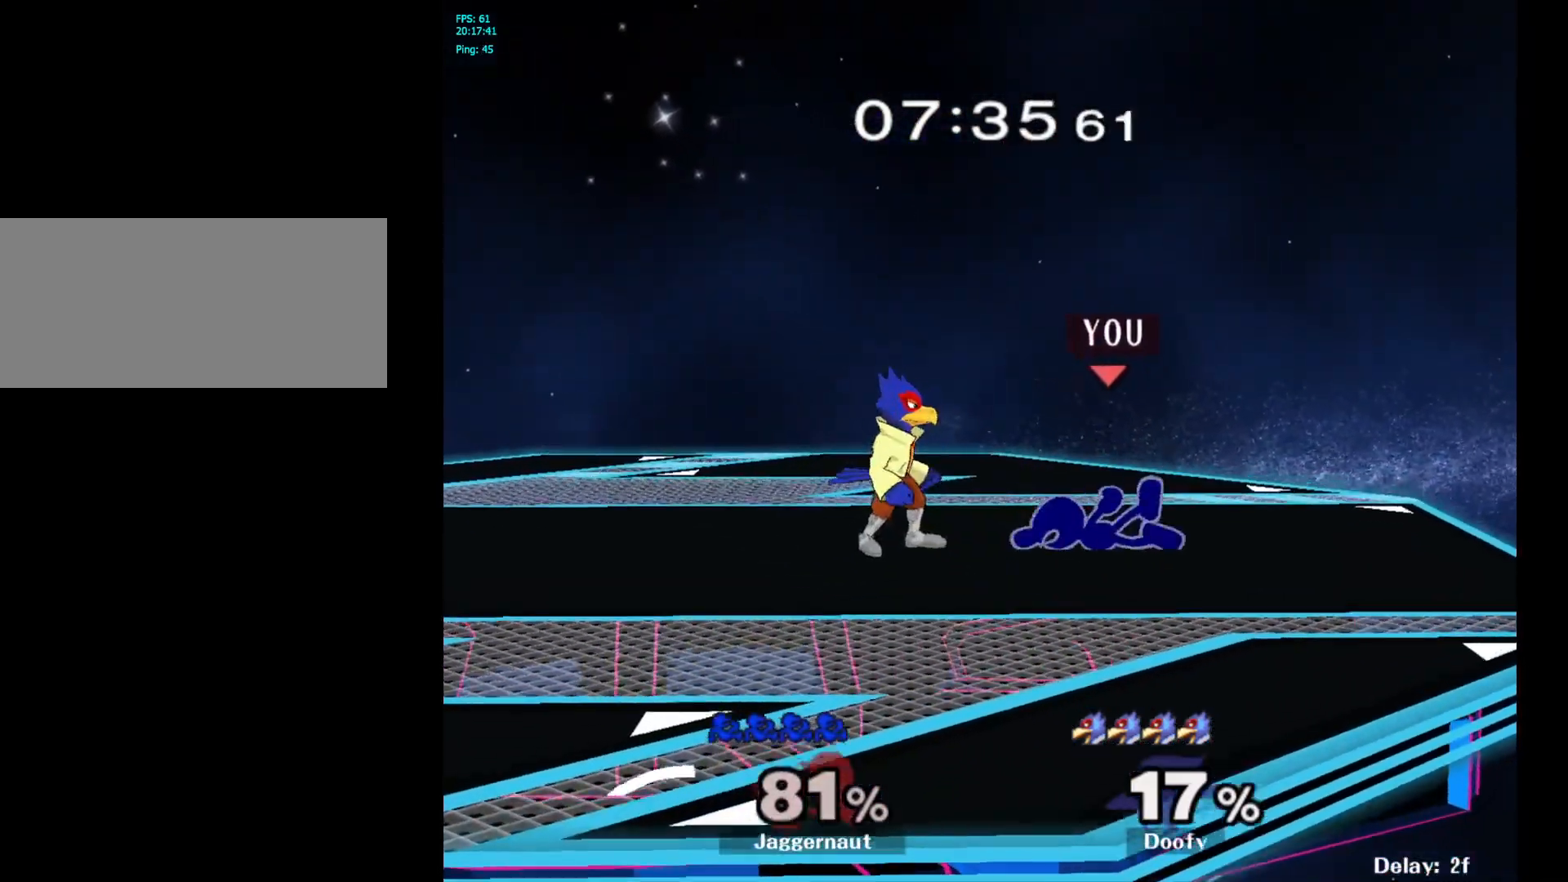
{"buttons": [], "left_stick": "right", "right_stick": "center", "events": [[150, "left_stick", "right"]]}
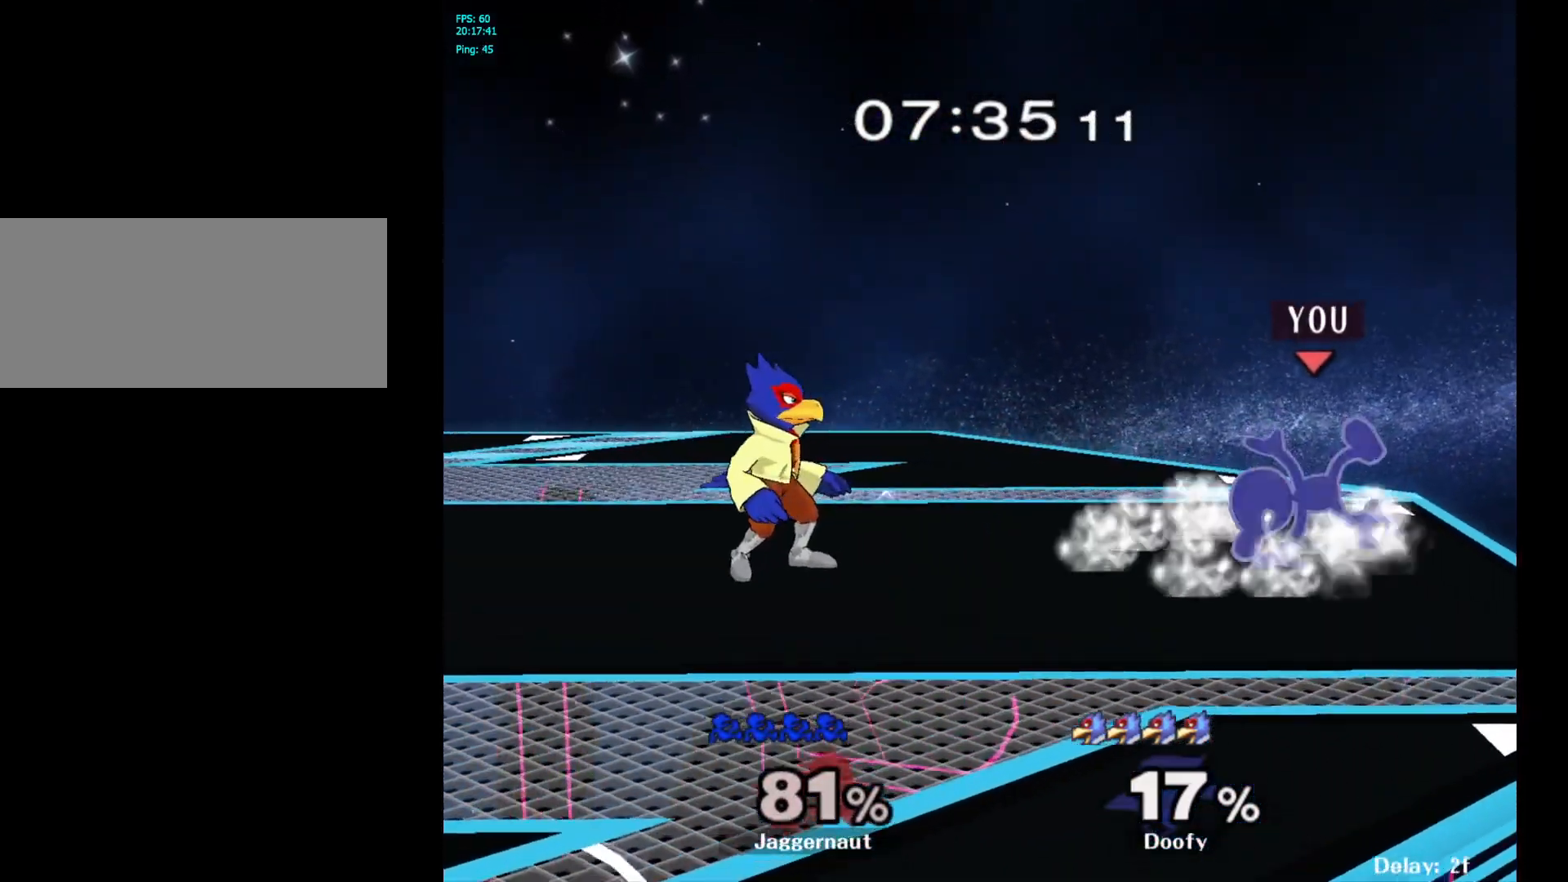
{"buttons": ["A"], "left_stick": "left", "right_stick": "center", "events": [[67, "left_stick", "center"], [267, "left_stick", "left"], [317, "Y", "down"], [350, "Y", "up"], [433, "A", "down"]]}
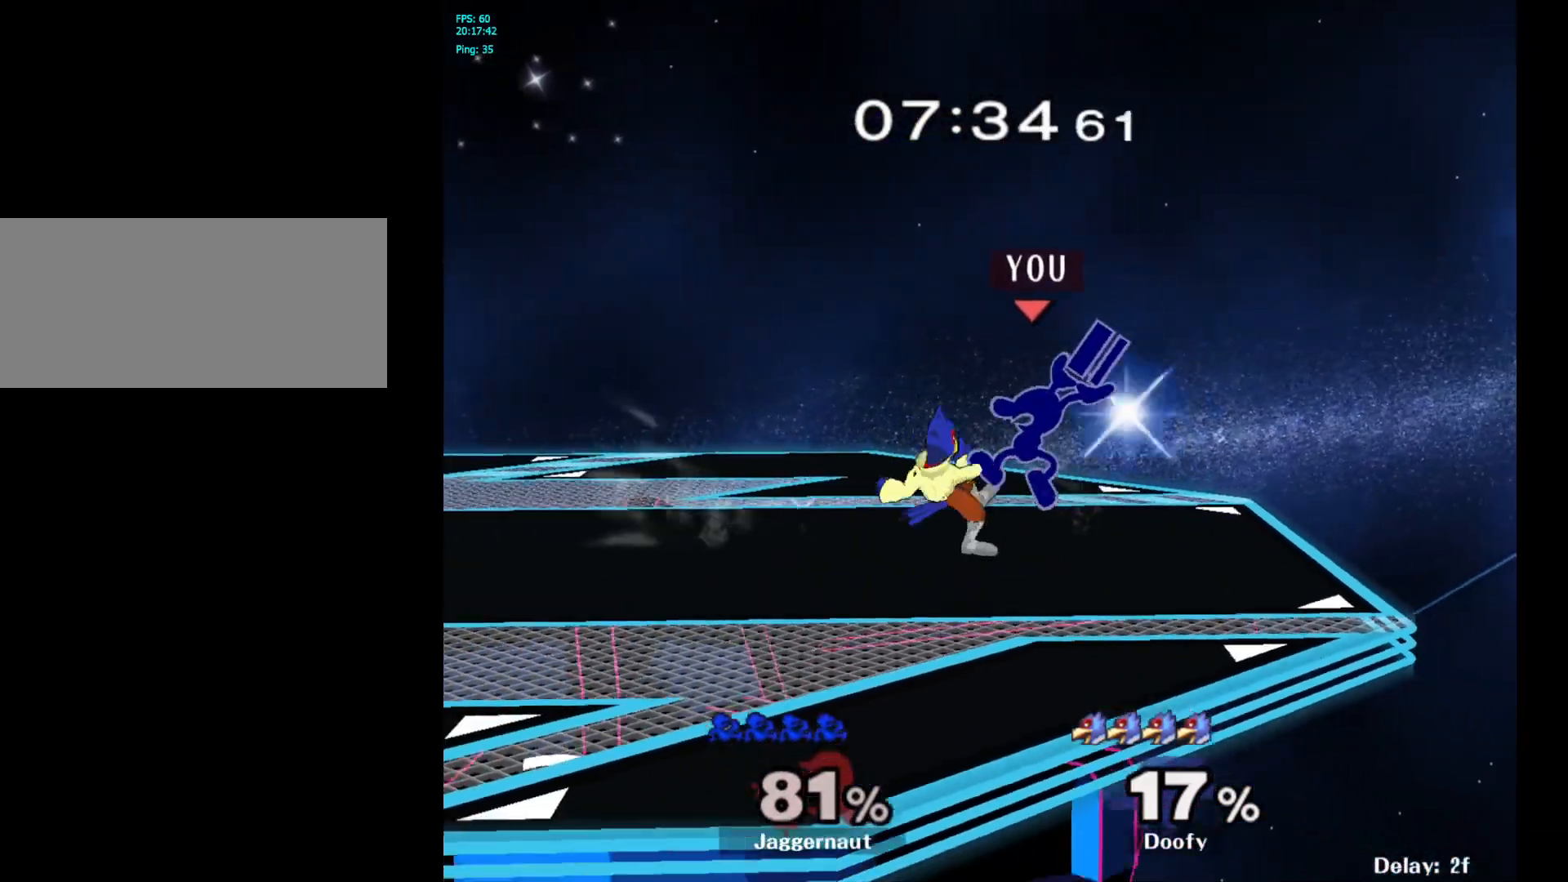
{"buttons": [], "left_stick": "left", "right_stick": "center", "events": [[17, "A", "up"], [67, "left_stick", "center"], [233, "R1", "down"], [233, "left_stick", "down"], [417, "left_stick", "center"], [433, "R1", "up"], [500, "left_stick", "left"]]}
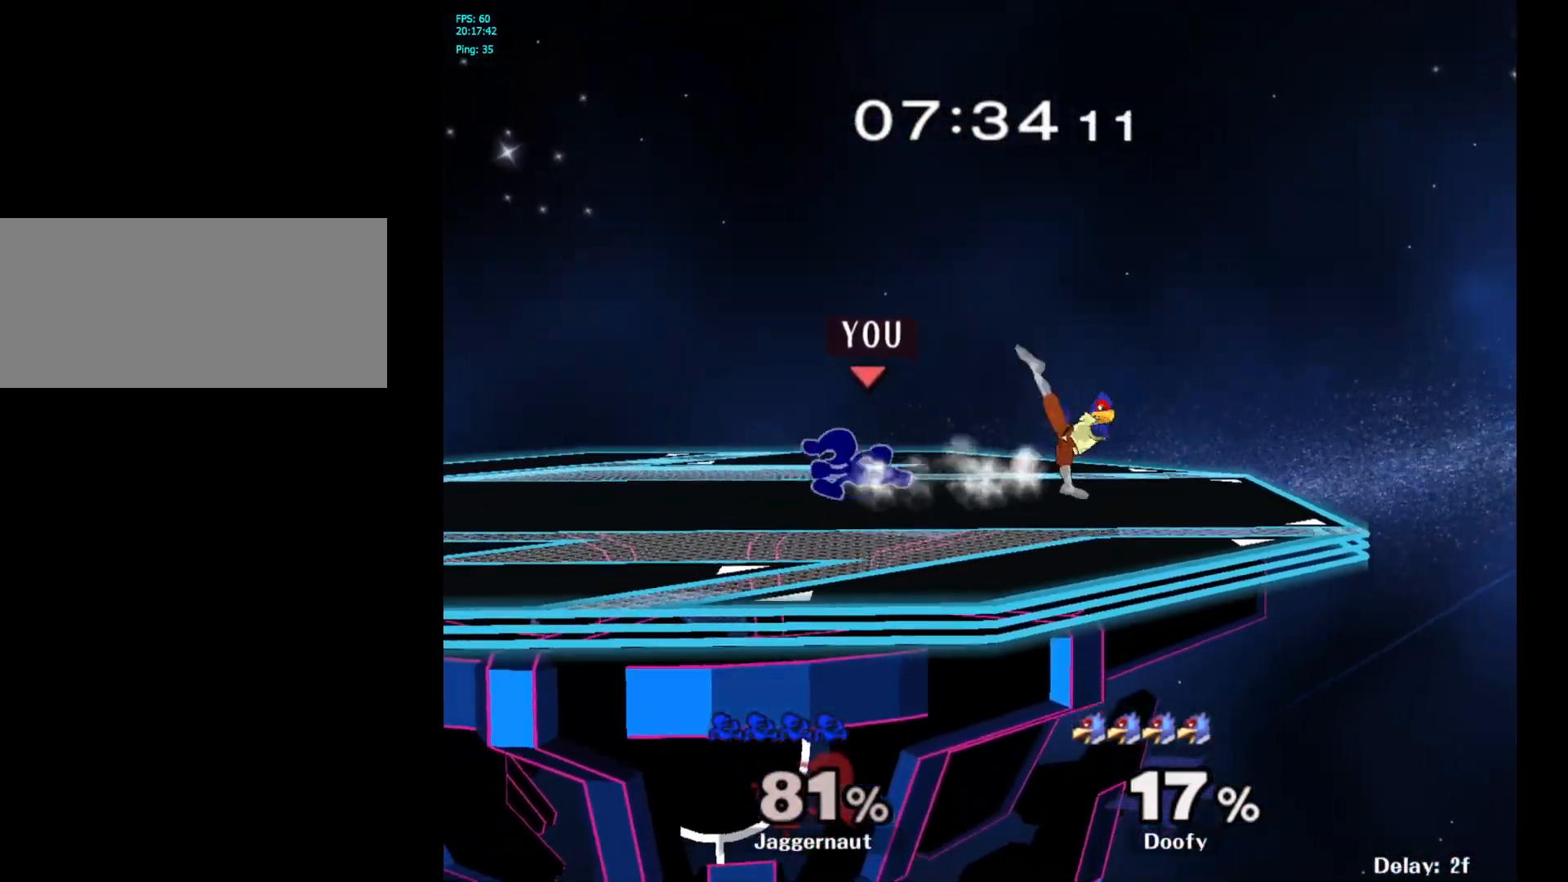
{"buttons": [], "left_stick": "center", "right_stick": "center", "events": [[200, "Y", "down"], [233, "left_stick", "right"], [250, "Y", "up"], [467, "left_stick", "center"]]}
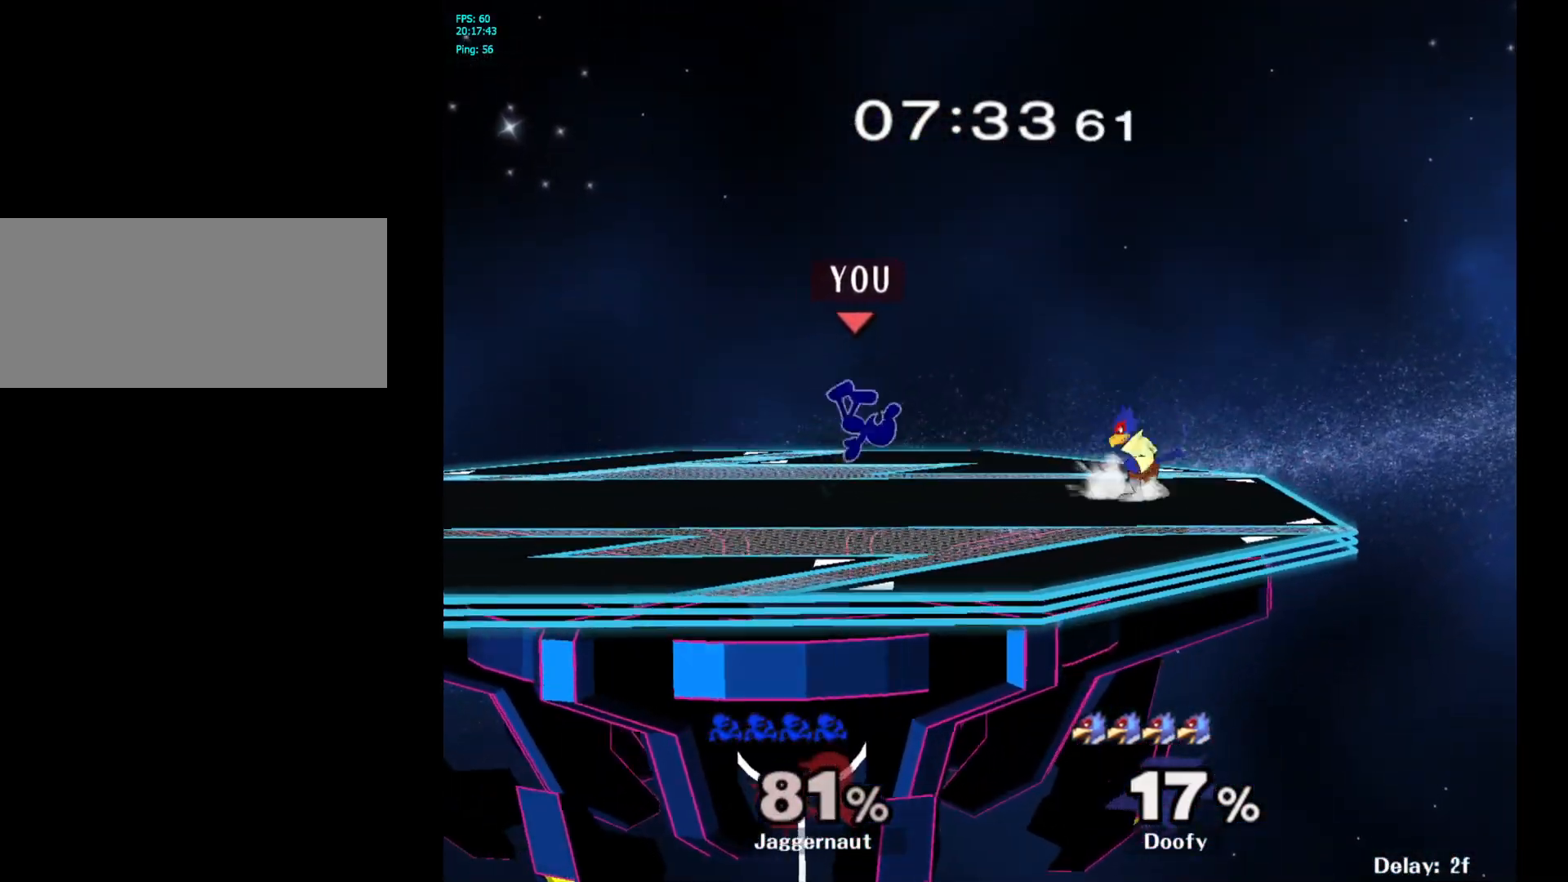
{"buttons": [], "left_stick": "left", "right_stick": "center", "events": [[50, "Y", "down"], [233, "Y", "up"], [300, "left_stick", "up-left"], [483, "left_stick", "left"]]}
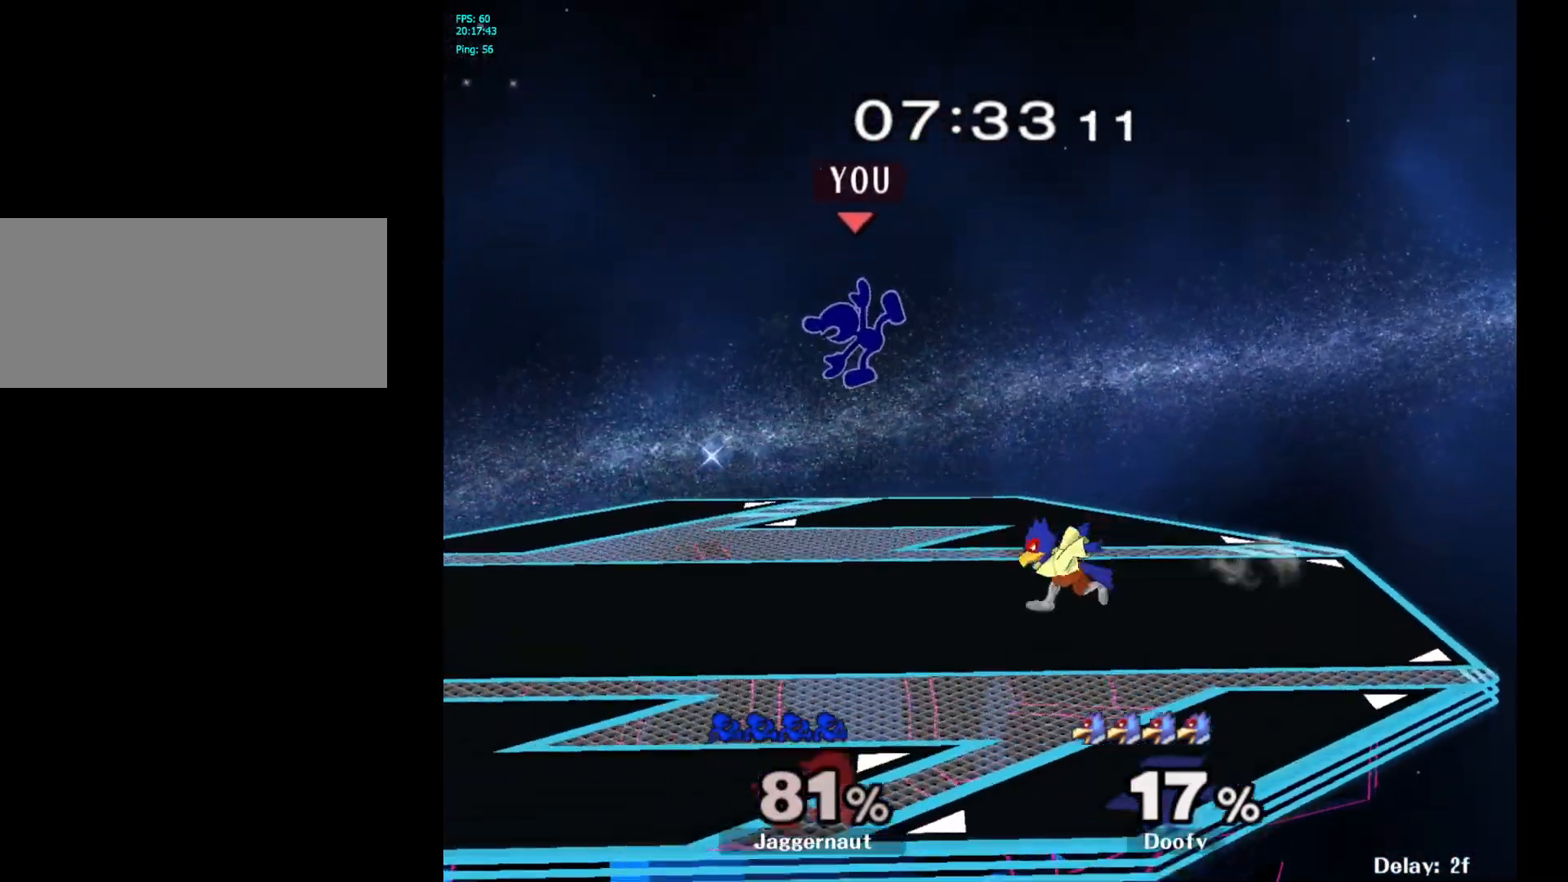
{"buttons": [], "left_stick": "center", "right_stick": "center", "events": [[500, "left_stick", "center"]]}
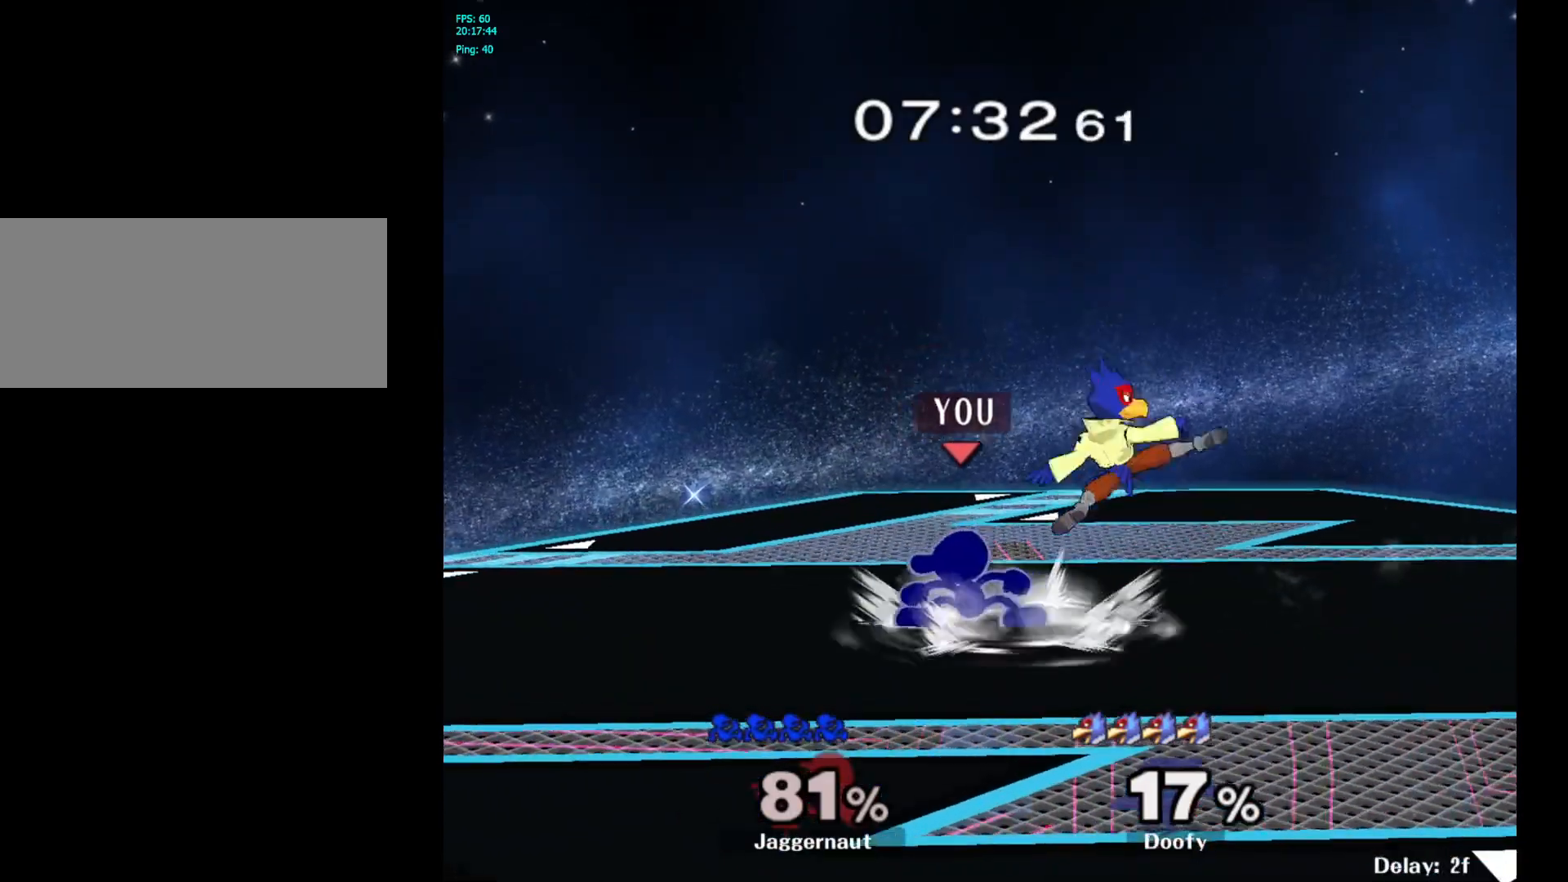
{"buttons": [], "left_stick": "center", "right_stick": "center", "events": [[117, "left_stick", "left"], [367, "left_stick", "center"]]}
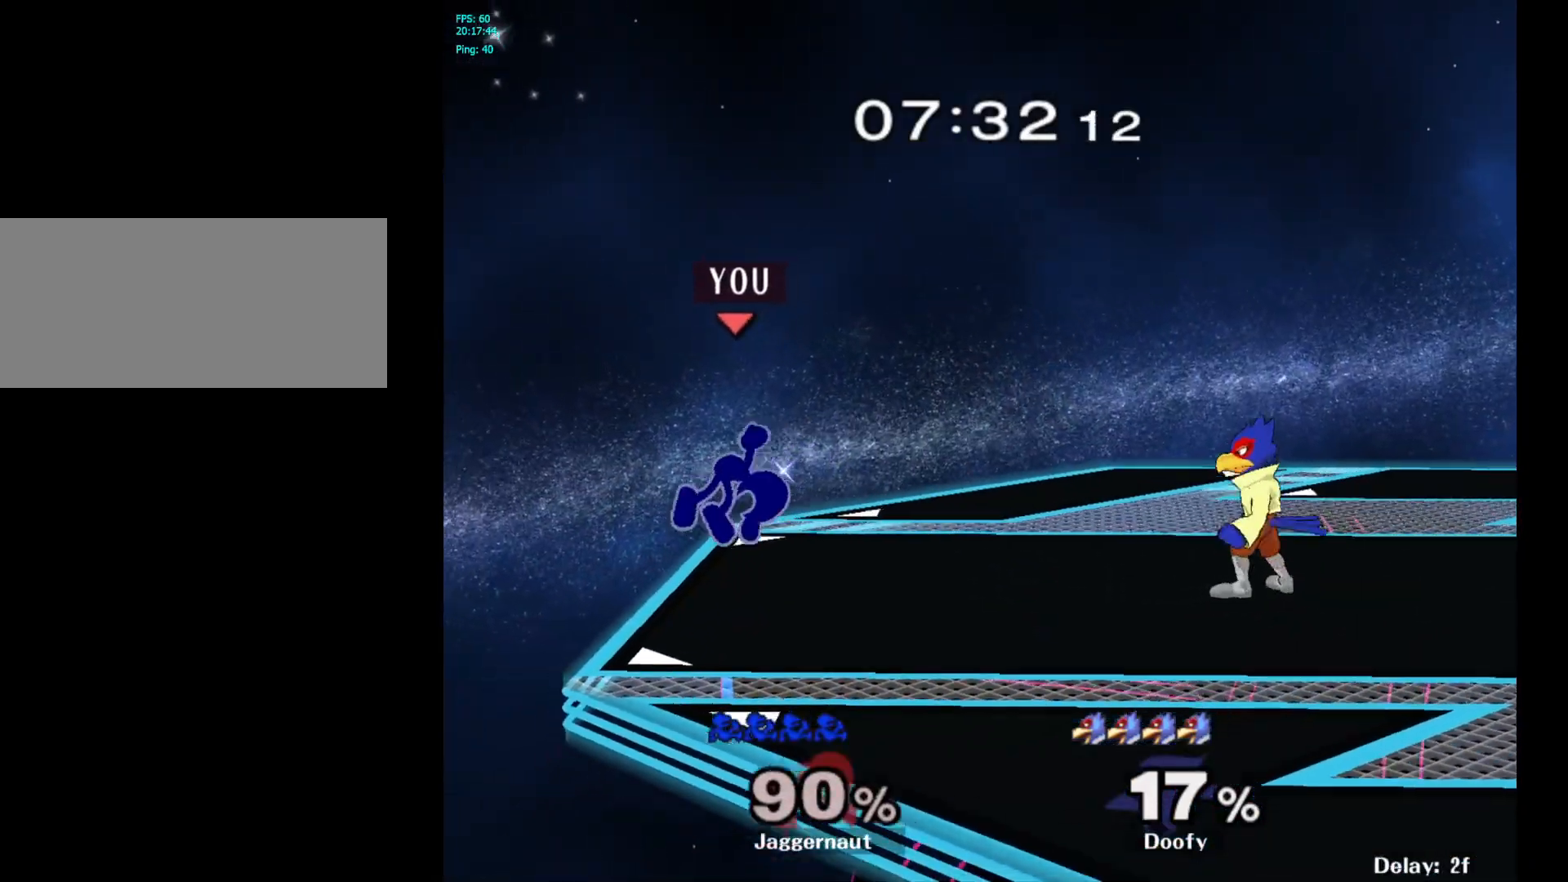
{"buttons": [], "left_stick": "right", "right_stick": "center", "events": [[17, "left_stick", "right"]]}
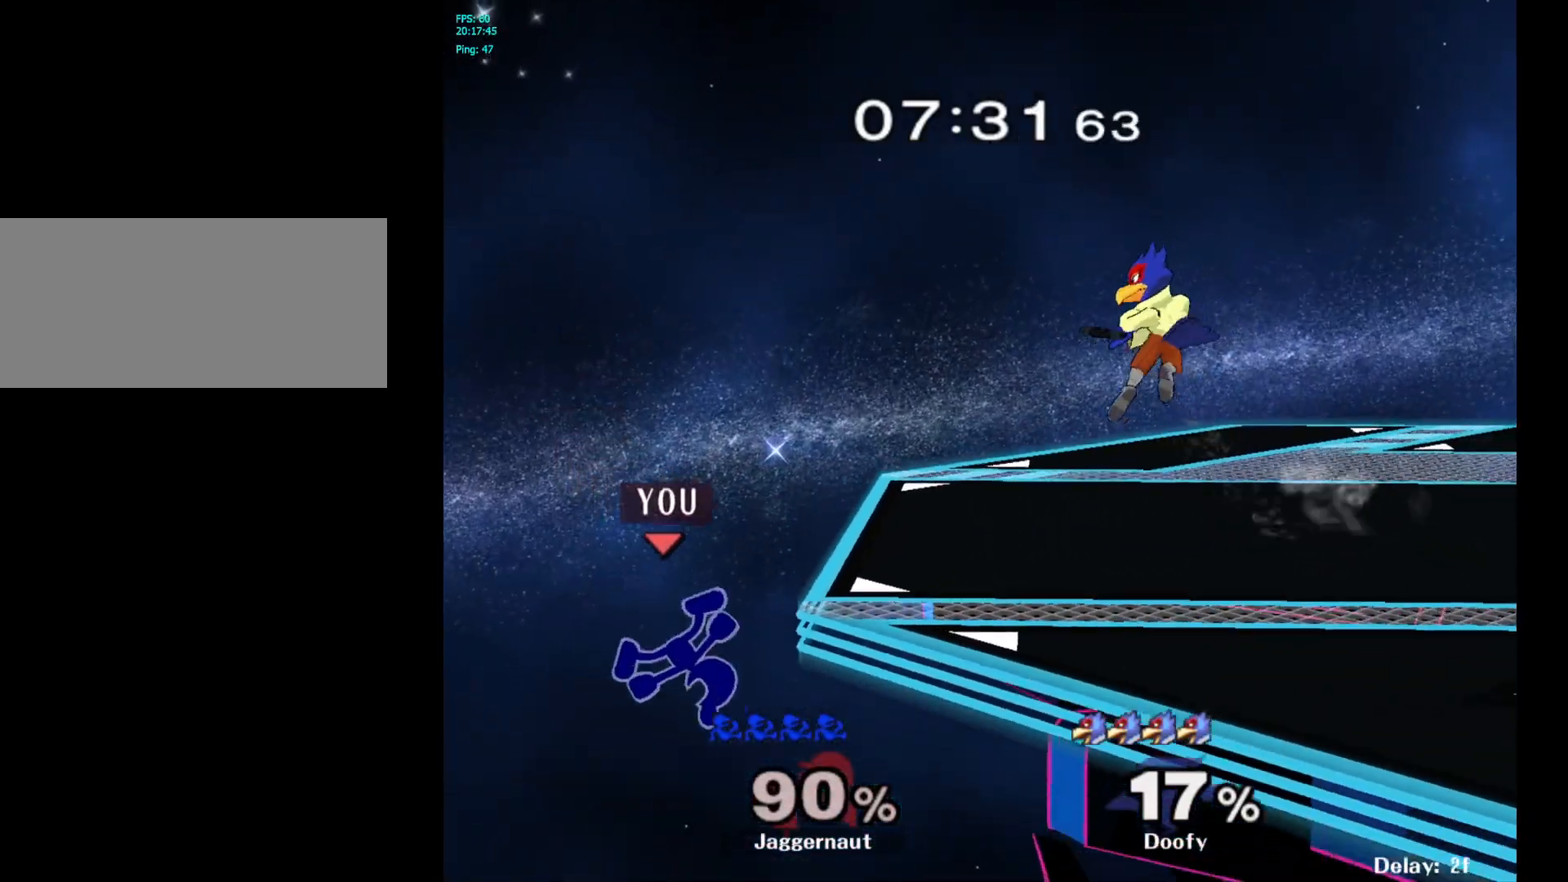
{"buttons": ["Y"], "left_stick": "right", "right_stick": "center", "events": [[133, "left_stick", "center"], [250, "Y", "down"], [483, "left_stick", "right"]]}
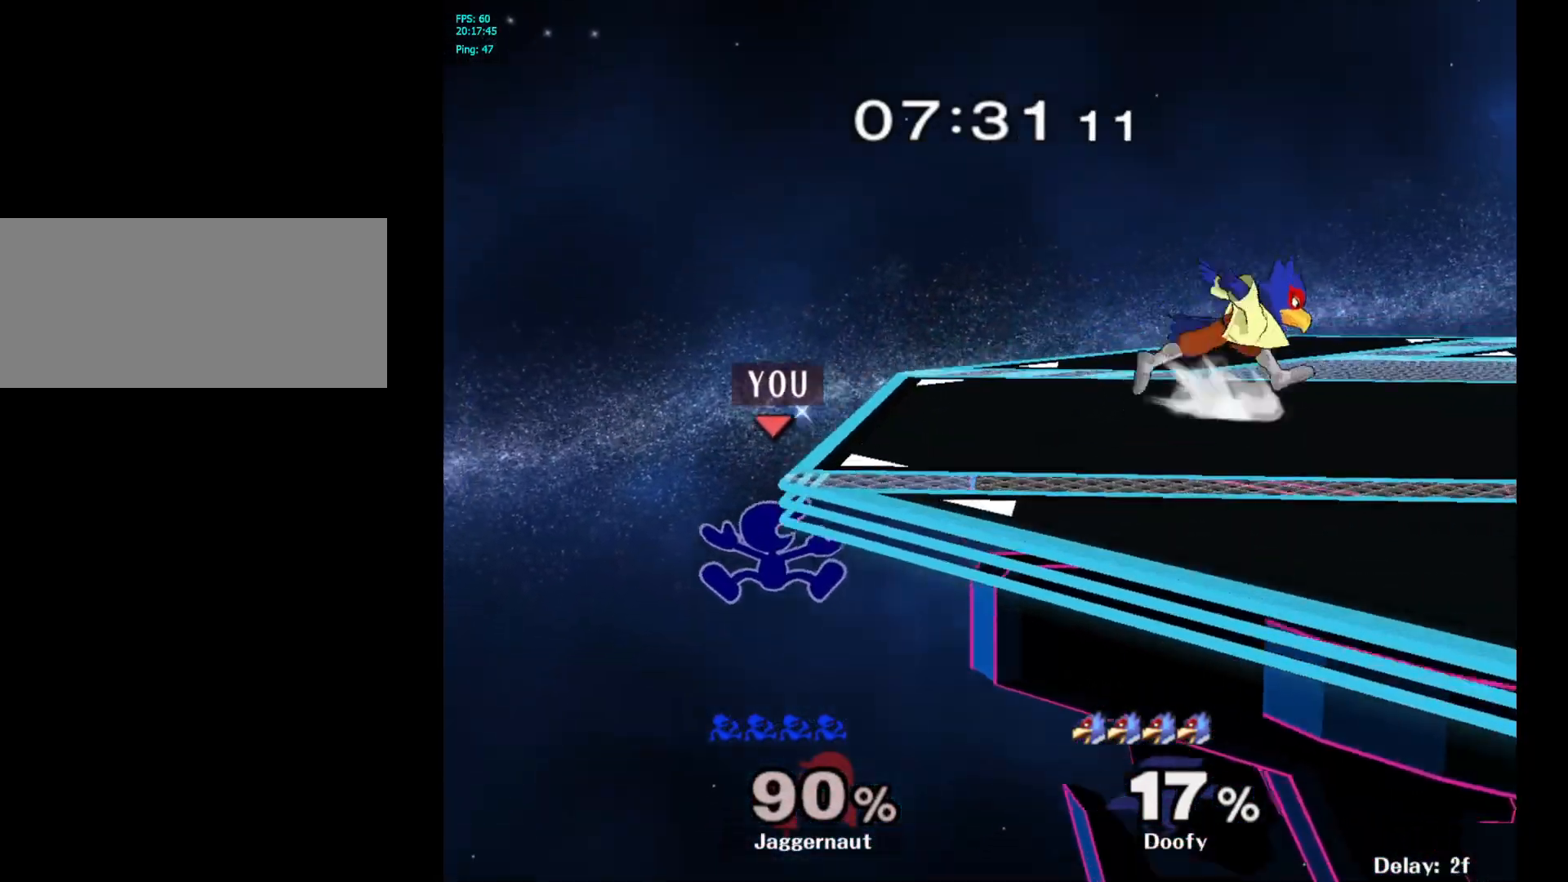
{"buttons": ["Y"], "left_stick": "right", "right_stick": "center", "events": [[117, "Y", "up"], [183, "left_stick", "center"], [300, "left_stick", "left"], [400, "Y", "down"], [400, "left_stick", "right"]]}
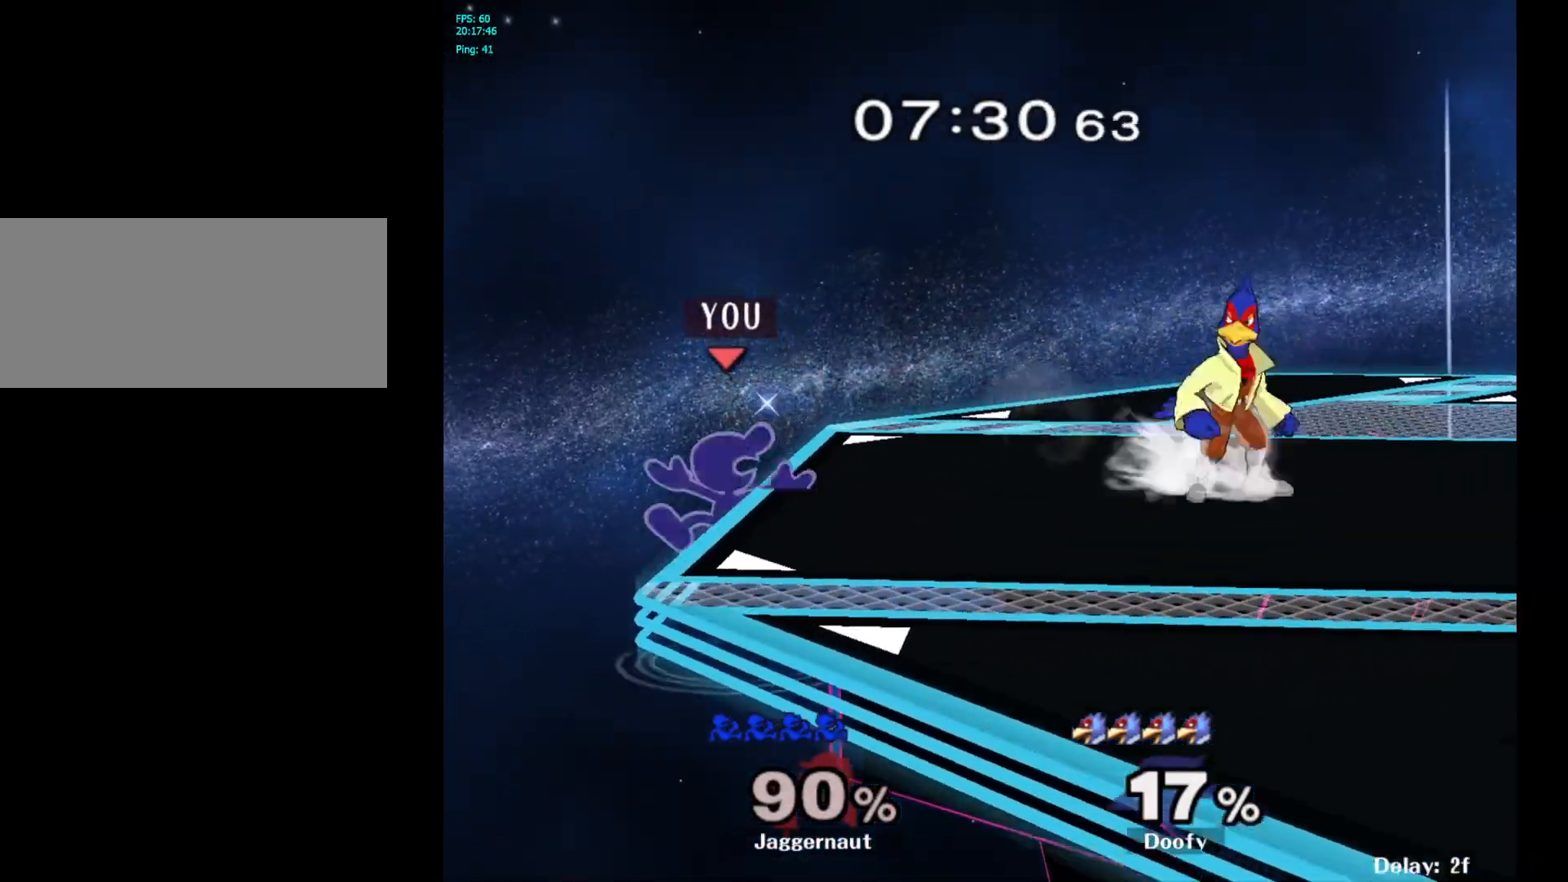
{"buttons": ["R1"], "left_stick": "down", "right_stick": "center", "events": [[33, "A", "down"], [83, "Y", "up"], [283, "A", "up"], [450, "left_stick", "down"], [483, "R1", "down"]]}
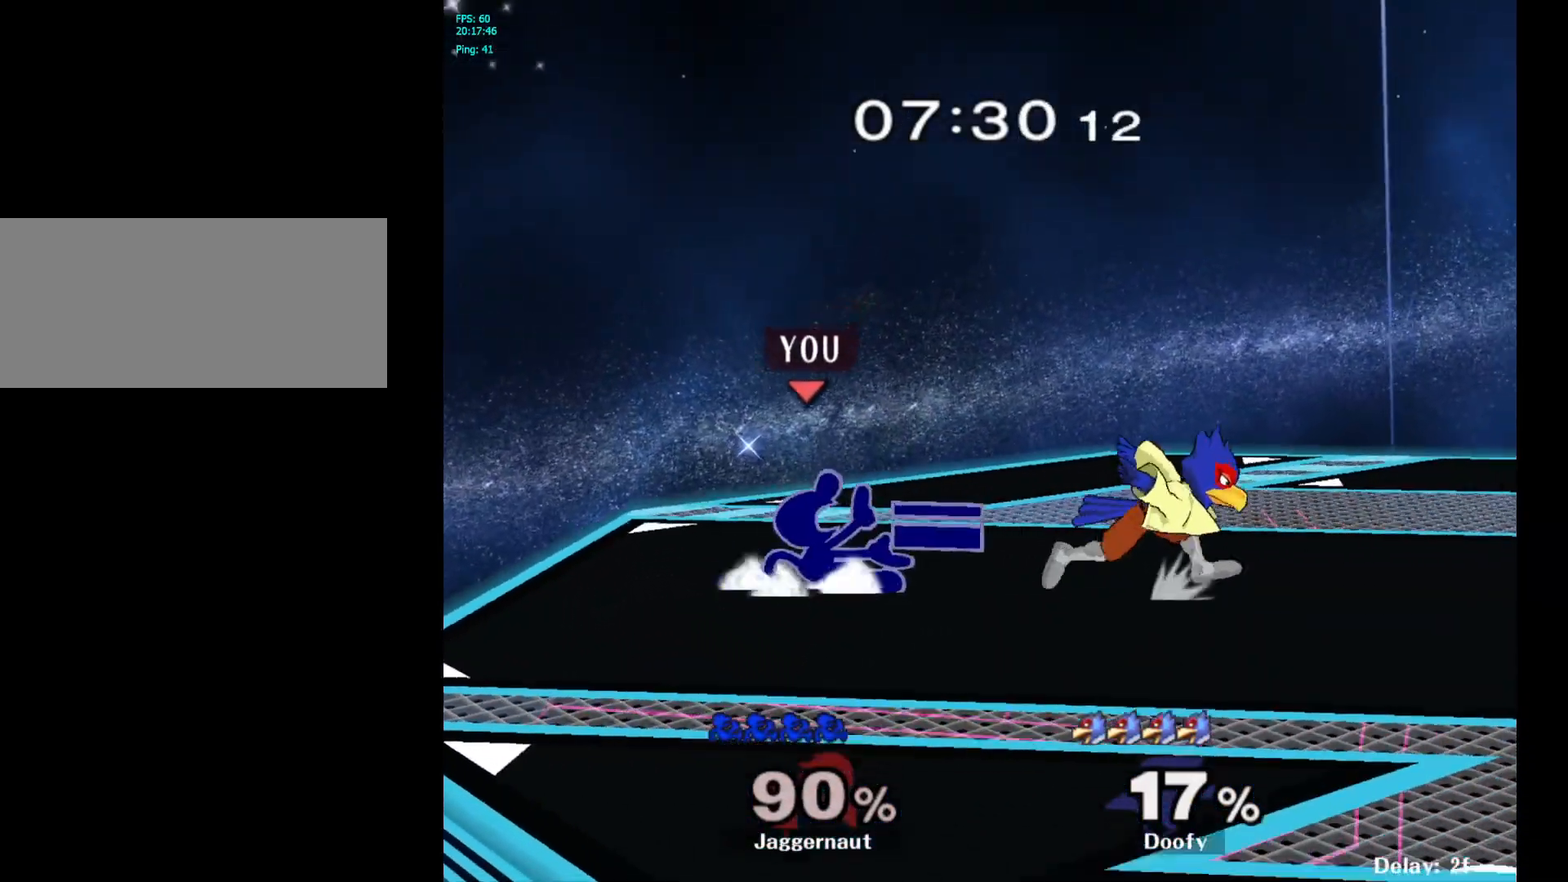
{"buttons": [], "left_stick": "center", "right_stick": "center", "events": [[133, "left_stick", "center"], [183, "R1", "up"], [350, "A", "down"], [483, "A", "up"]]}
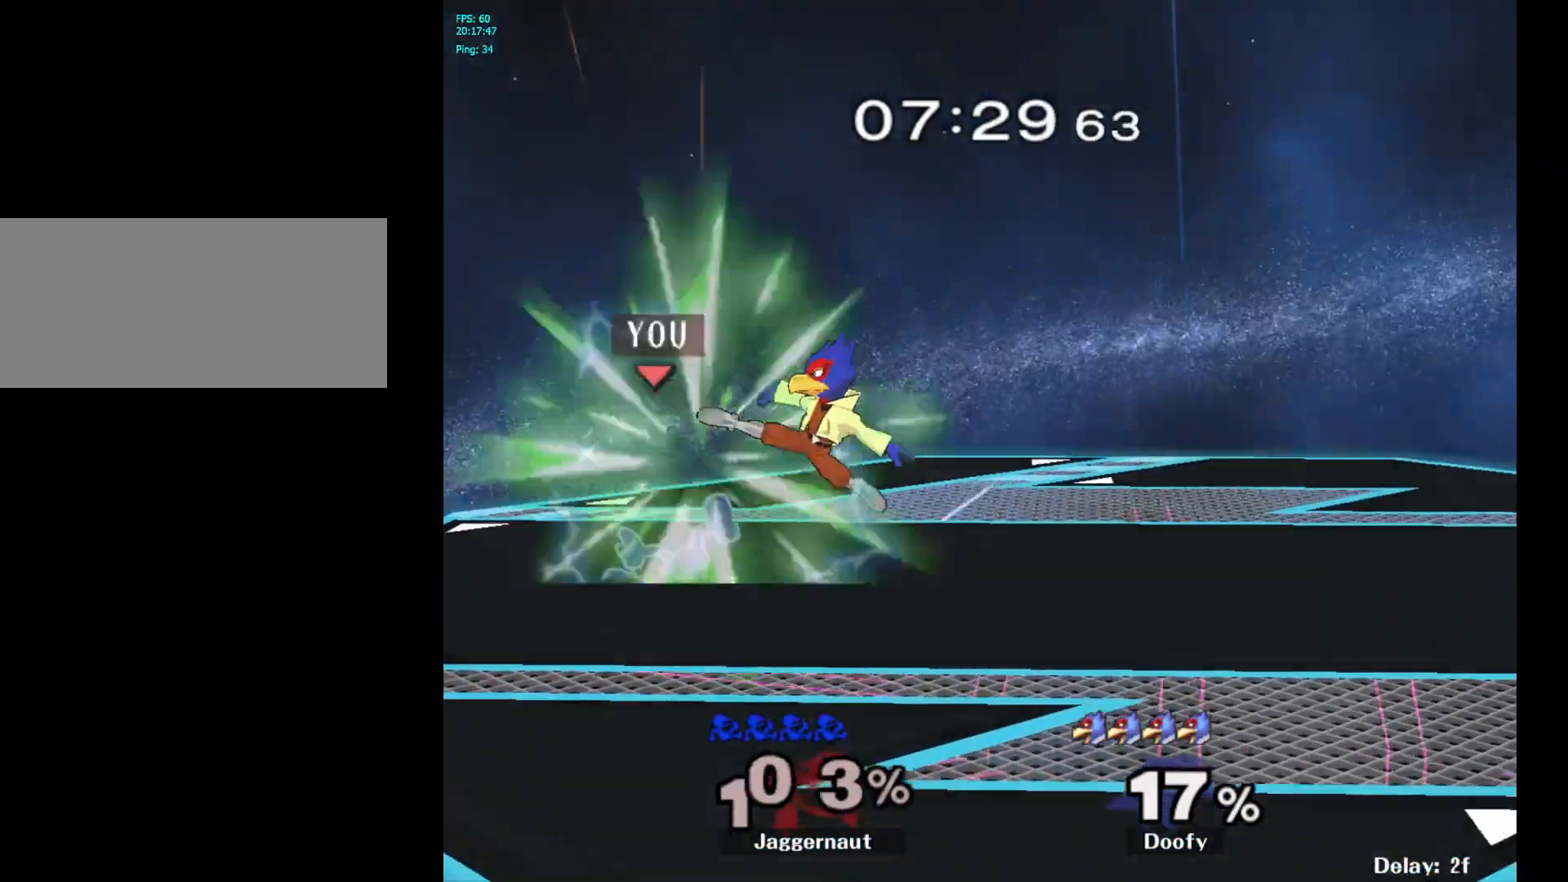
{"buttons": ["Y"], "left_stick": "right", "right_stick": "center", "events": [[233, "left_stick", "right"], [433, "Y", "down"]]}
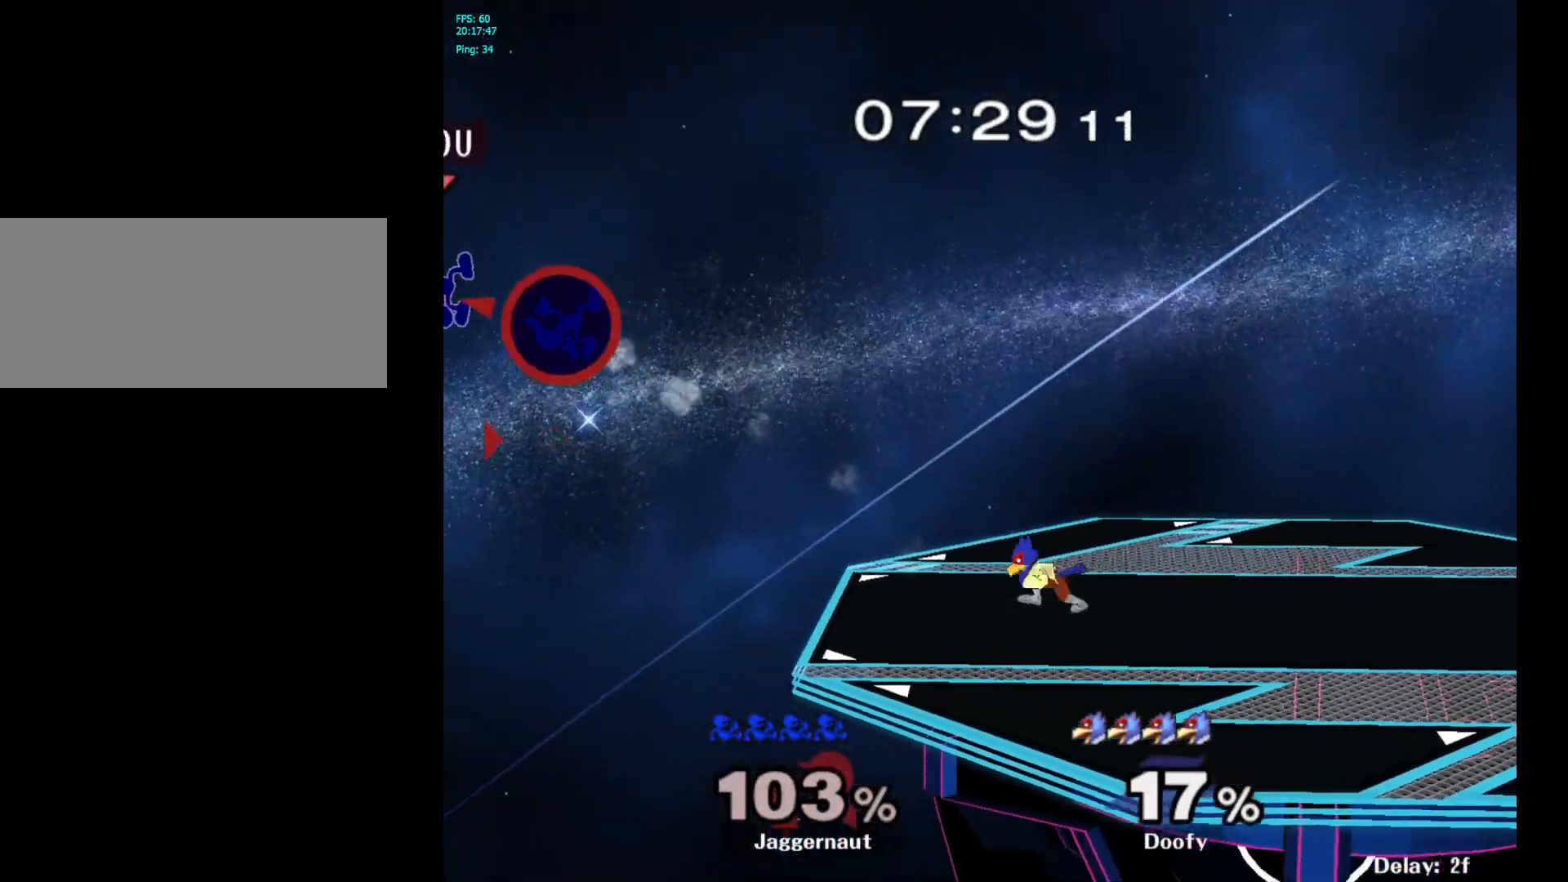
{"buttons": [], "left_stick": "right", "right_stick": "center", "events": [[50, "Y", "up"], [100, "Y", "down"], [183, "Y", "up"], [250, "Y", "down"], [350, "Y", "up"], [417, "Y", "down"], [500, "Y", "up"]]}
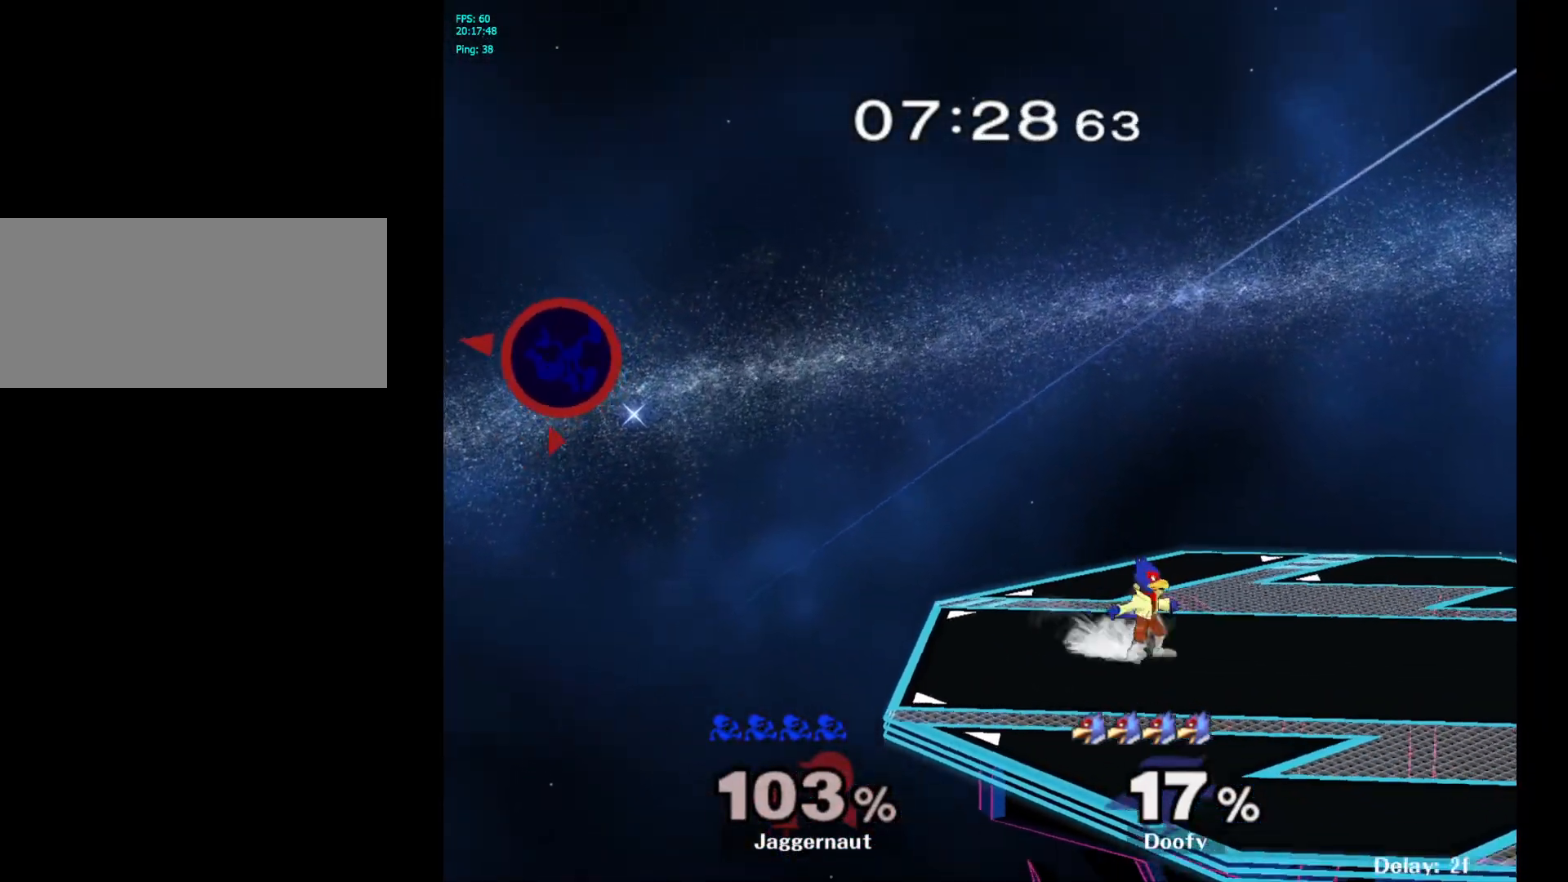
{"buttons": [], "left_stick": "right", "right_stick": "center", "events": [[67, "Y", "down"], [167, "Y", "up"], [233, "Y", "down"], [333, "Y", "up"], [400, "Y", "down"], [467, "Y", "up"]]}